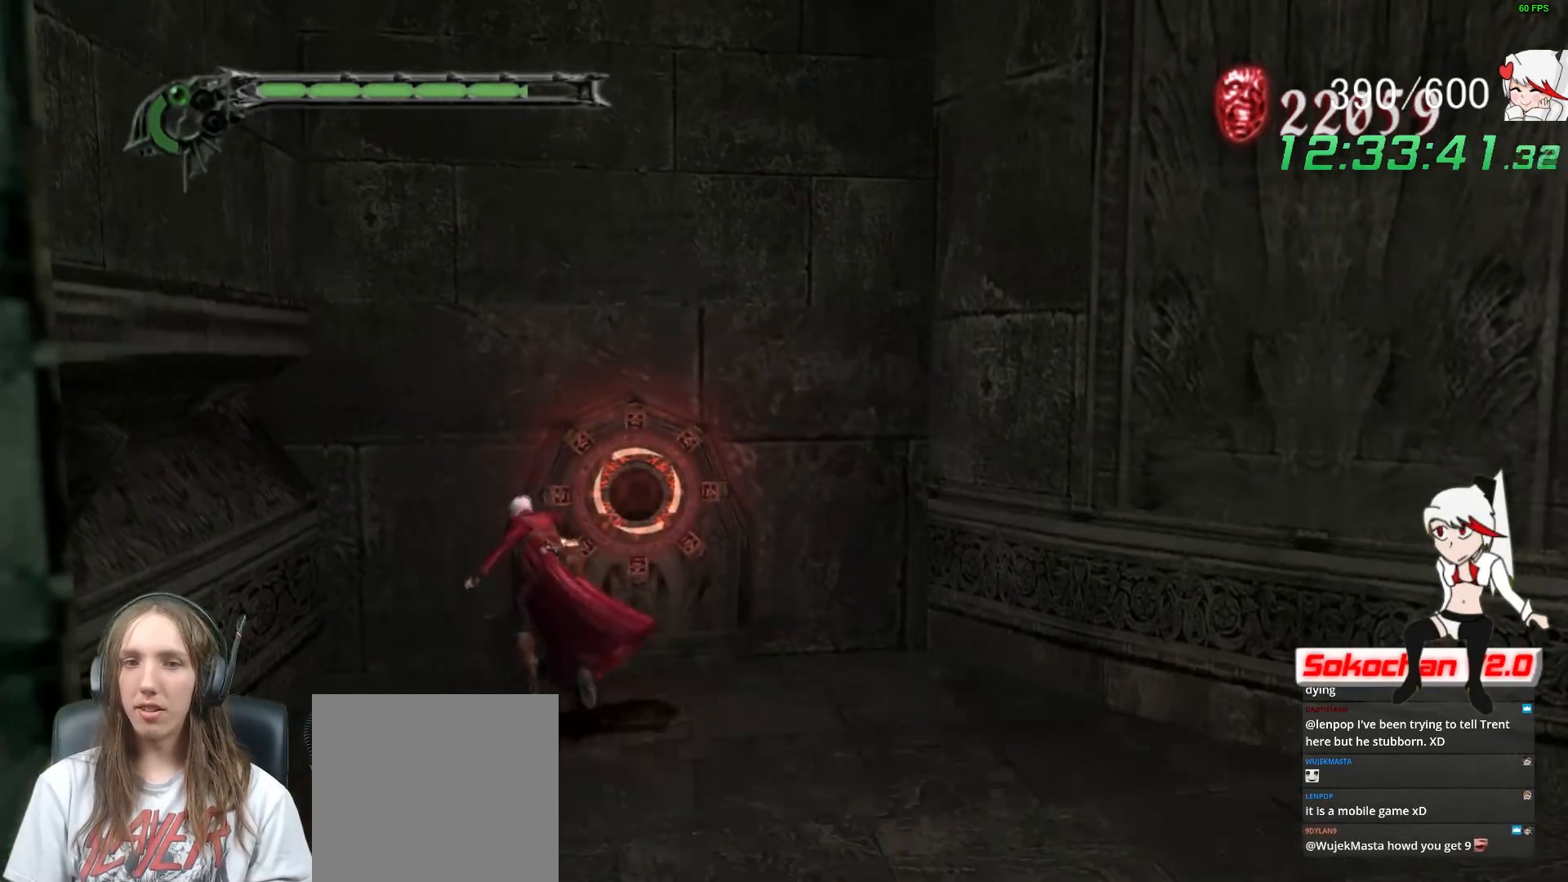
Gameplay with a controller (Xbox layout); each line is a JSON object with the inputs held at the frame after it. "events" lists button and stick changes between this image and that frame as [ms after this image, input, new state], when the widget could be followed in between. Not read: R2 R3.
{"buttons": ["R1"], "left_stick": "center", "right_stick": "center", "events": [[17, "Y", "down"], [133, "Y", "up"], [200, "Y", "down"], [300, "Y", "up"], [367, "Y", "down"], [467, "Y", "up"]]}
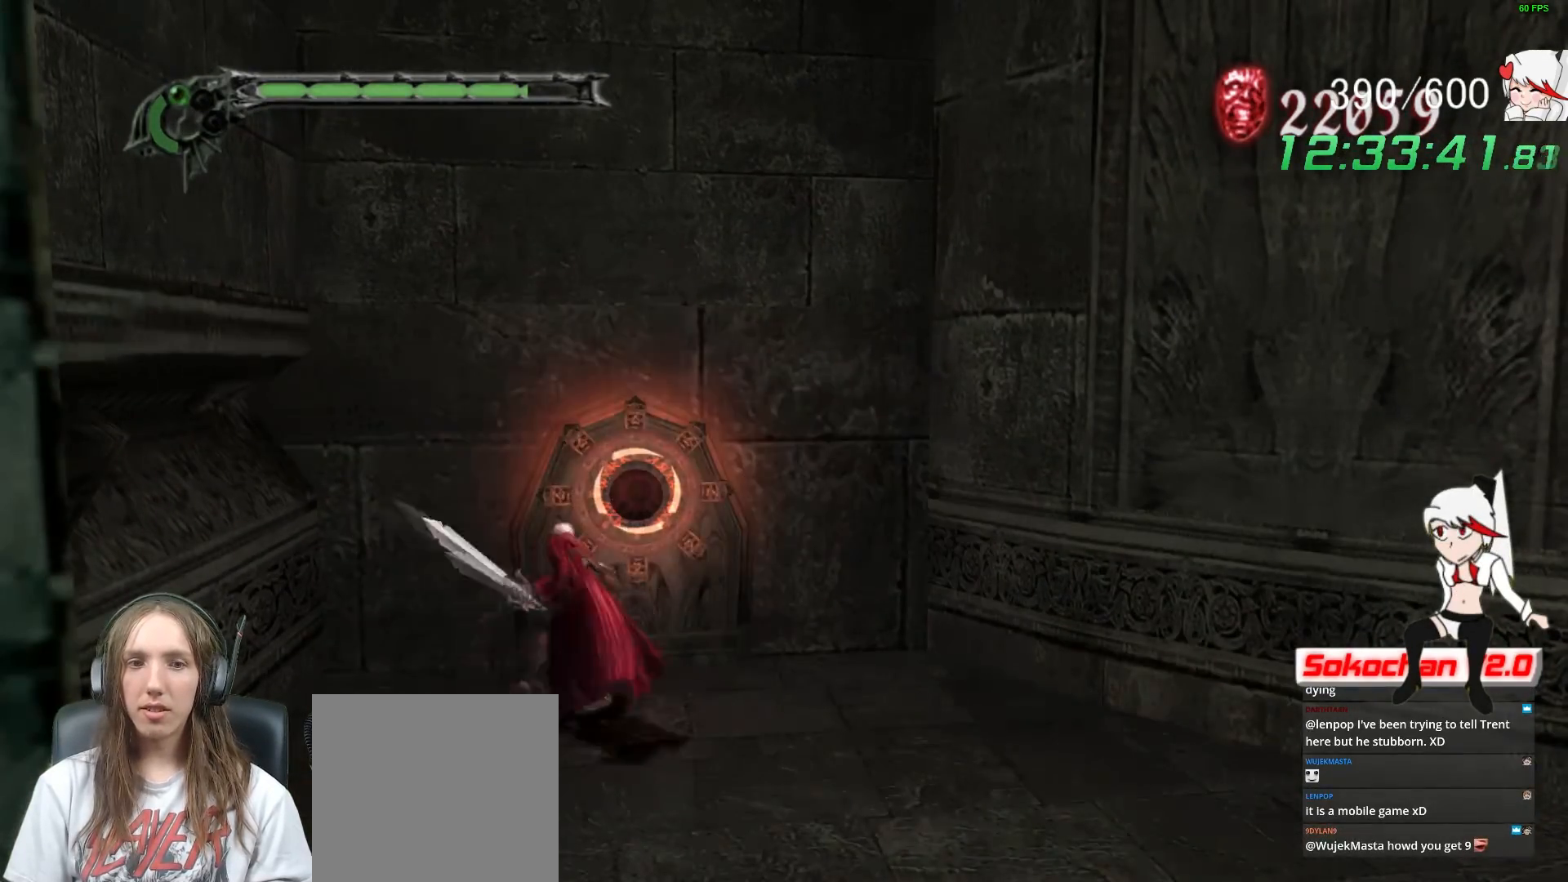
{"buttons": ["R1"], "left_stick": "center", "right_stick": "center", "events": [[33, "Y", "down"], [133, "Y", "up"], [200, "Y", "down"], [300, "Y", "up"], [367, "Y", "down"], [467, "Y", "up"]]}
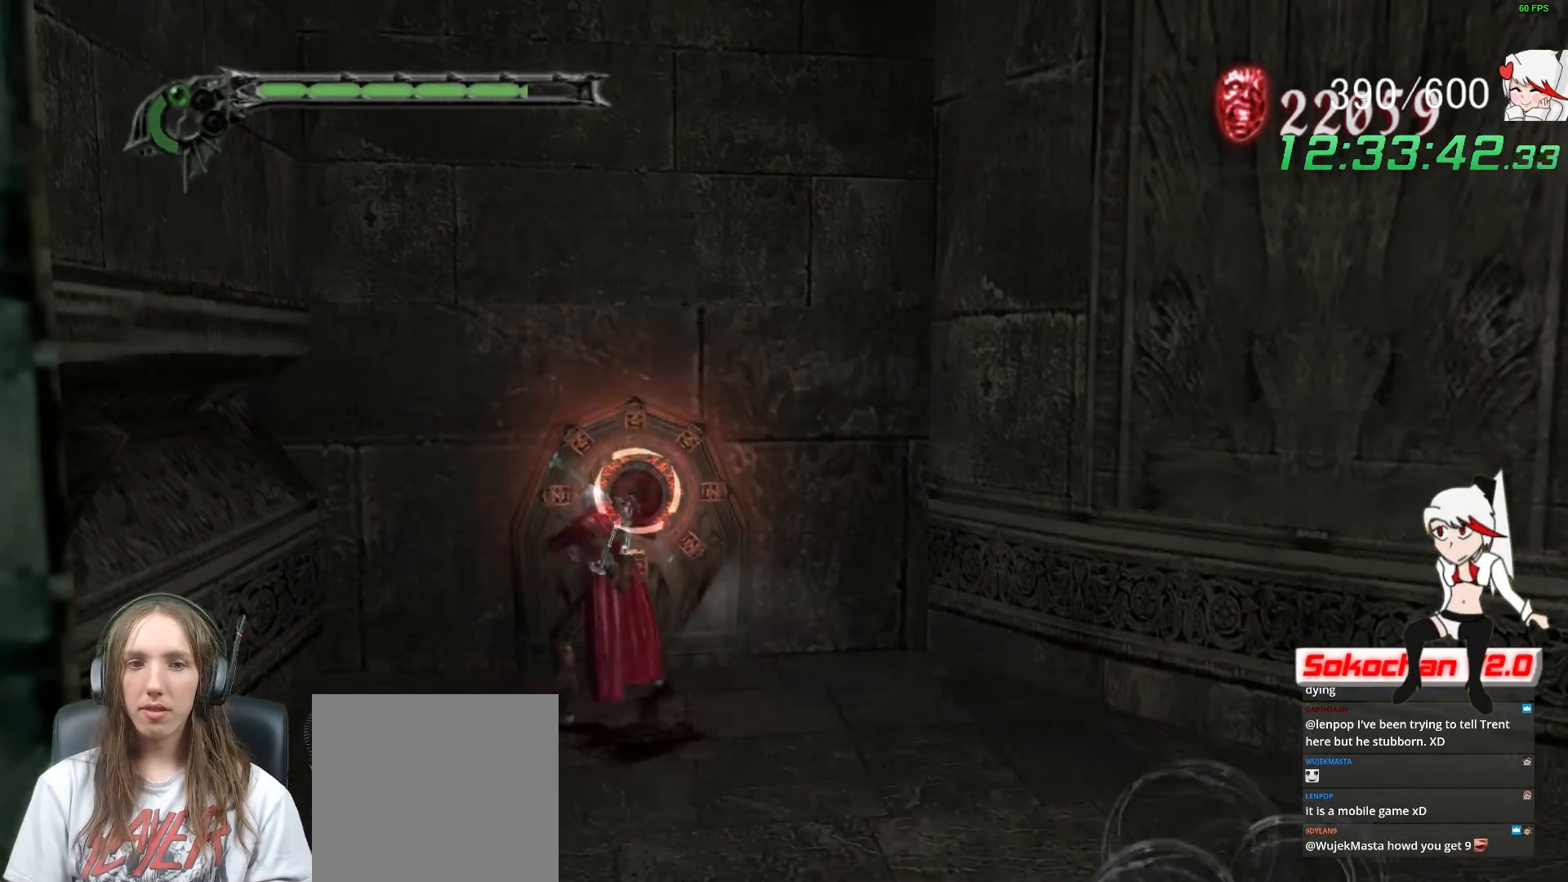
{"buttons": ["R1"], "left_stick": "center", "right_stick": "center", "events": [[50, "Y", "down"], [150, "Y", "up"], [200, "Y", "down"], [283, "Y", "up"], [367, "Y", "down"], [467, "Y", "up"]]}
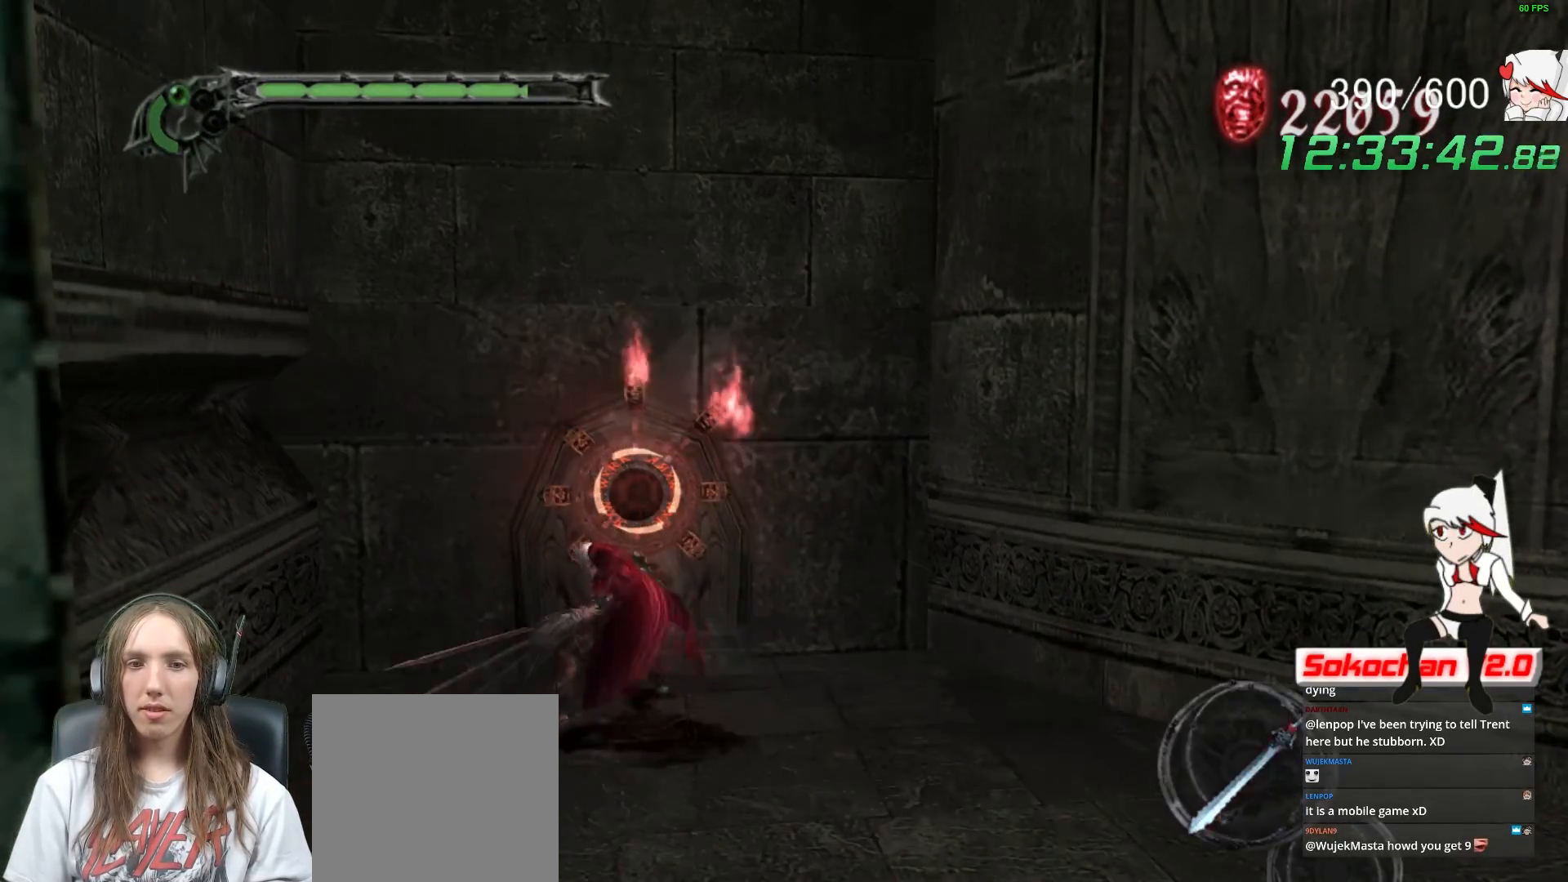
{"buttons": ["Y", "R1"], "left_stick": "center", "right_stick": "center", "events": [[83, "Y", "down"], [167, "Y", "up"], [250, "L2", "down"], [250, "Y", "down"], [350, "Y", "up"], [400, "Y", "down"], [417, "L2", "up"]]}
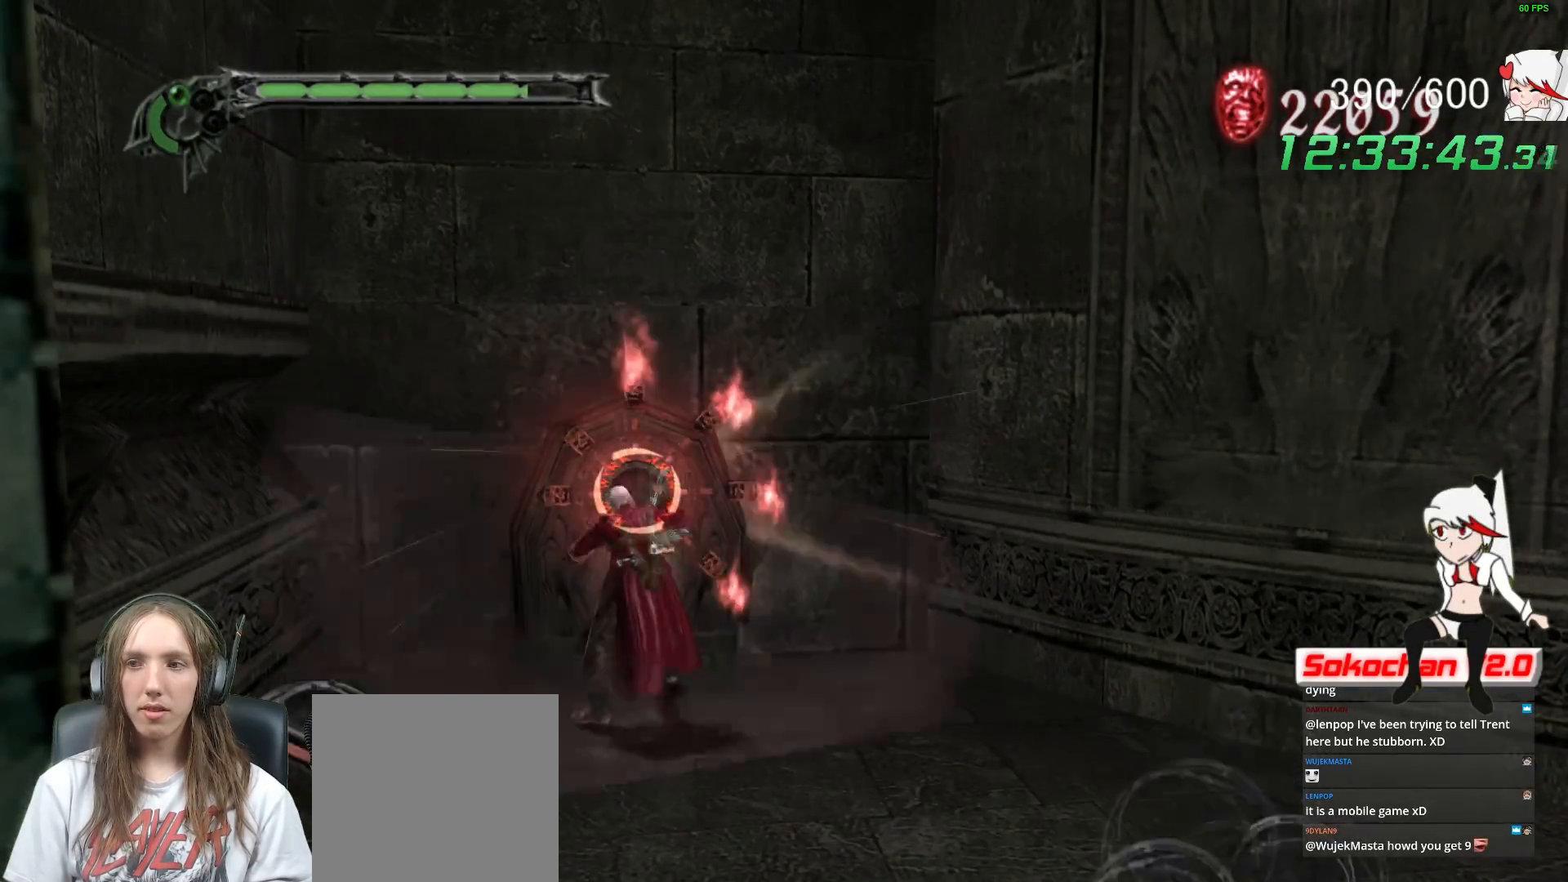
{"buttons": ["R1"], "left_stick": "center", "right_stick": "center", "events": [[17, "Y", "up"], [67, "Y", "down"], [167, "Y", "up"], [233, "Y", "down"], [333, "Y", "up"], [417, "Y", "down"], [500, "Y", "up"]]}
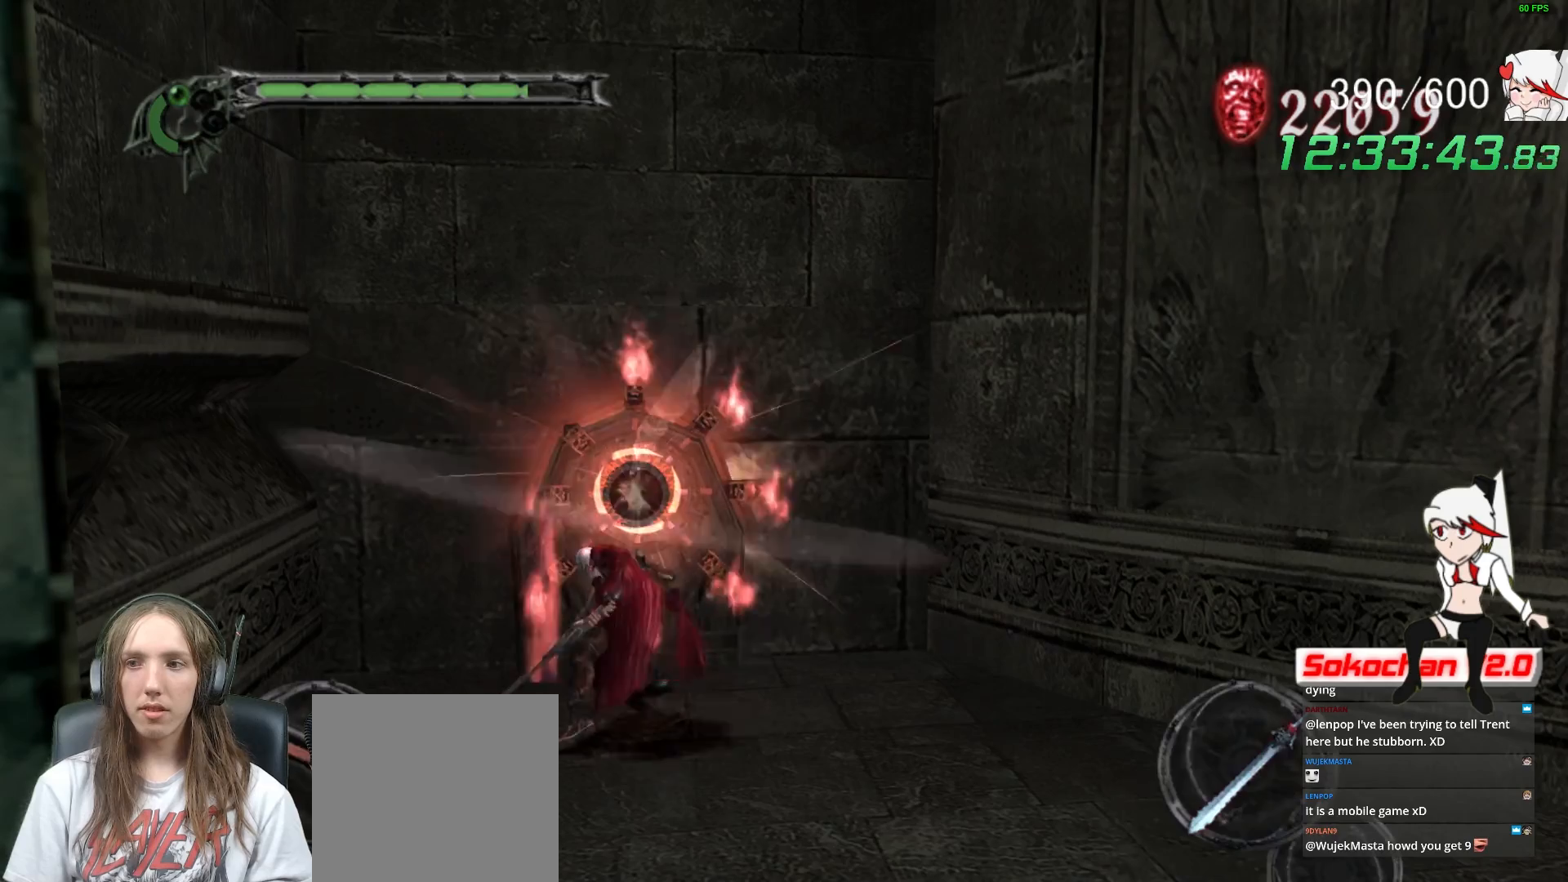
{"buttons": ["Y", "R1"], "left_stick": "center", "right_stick": "center"}
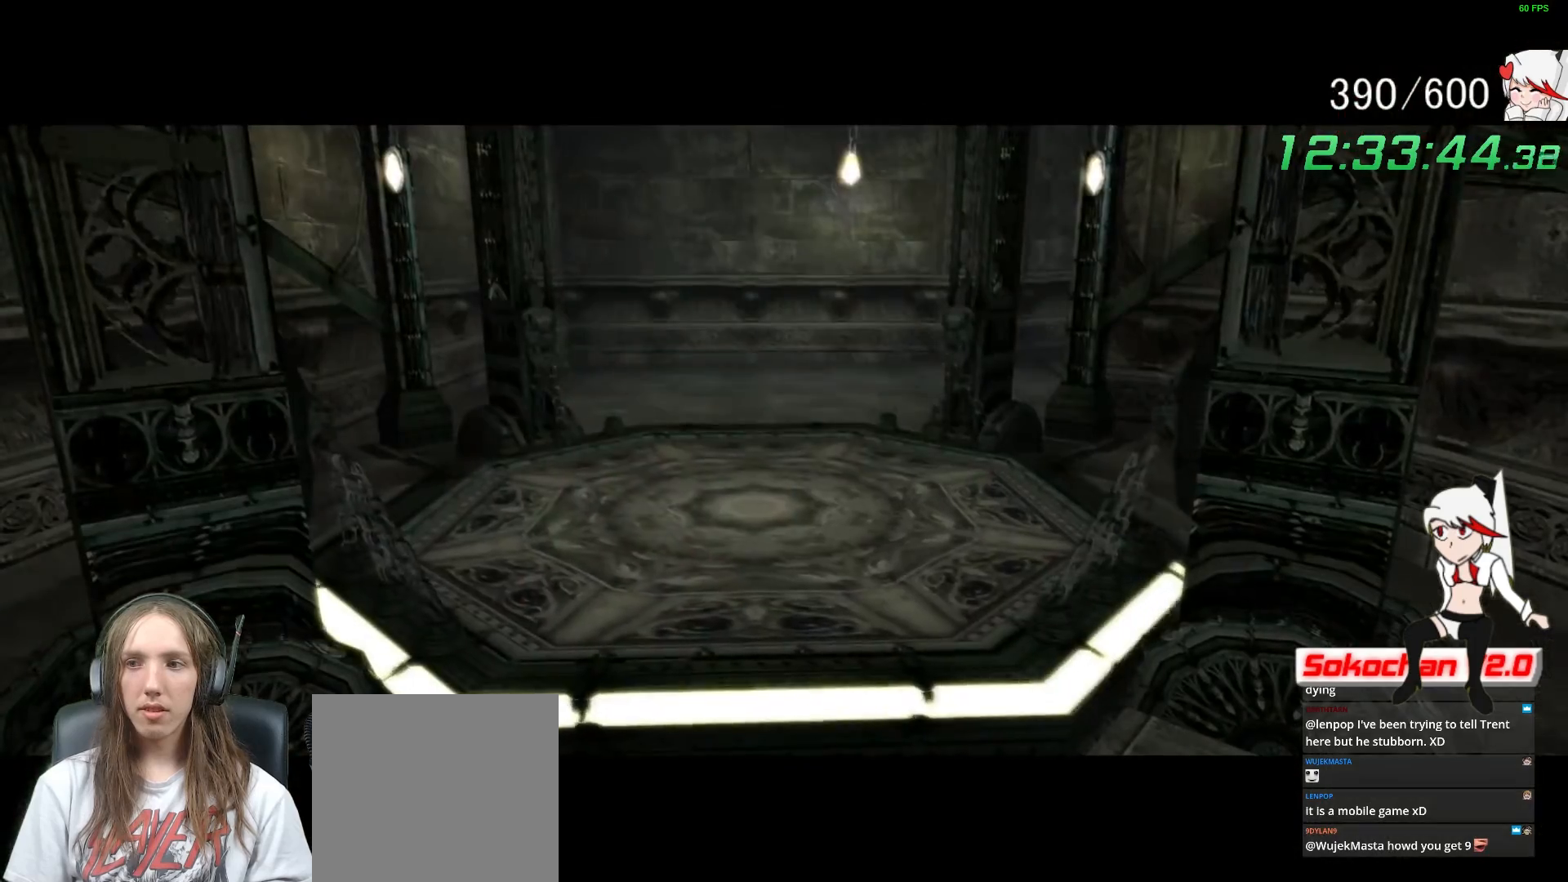
{"buttons": [], "left_stick": "center", "right_stick": "center", "events": [[17, "Y", "up"], [50, "R1", "up"]]}
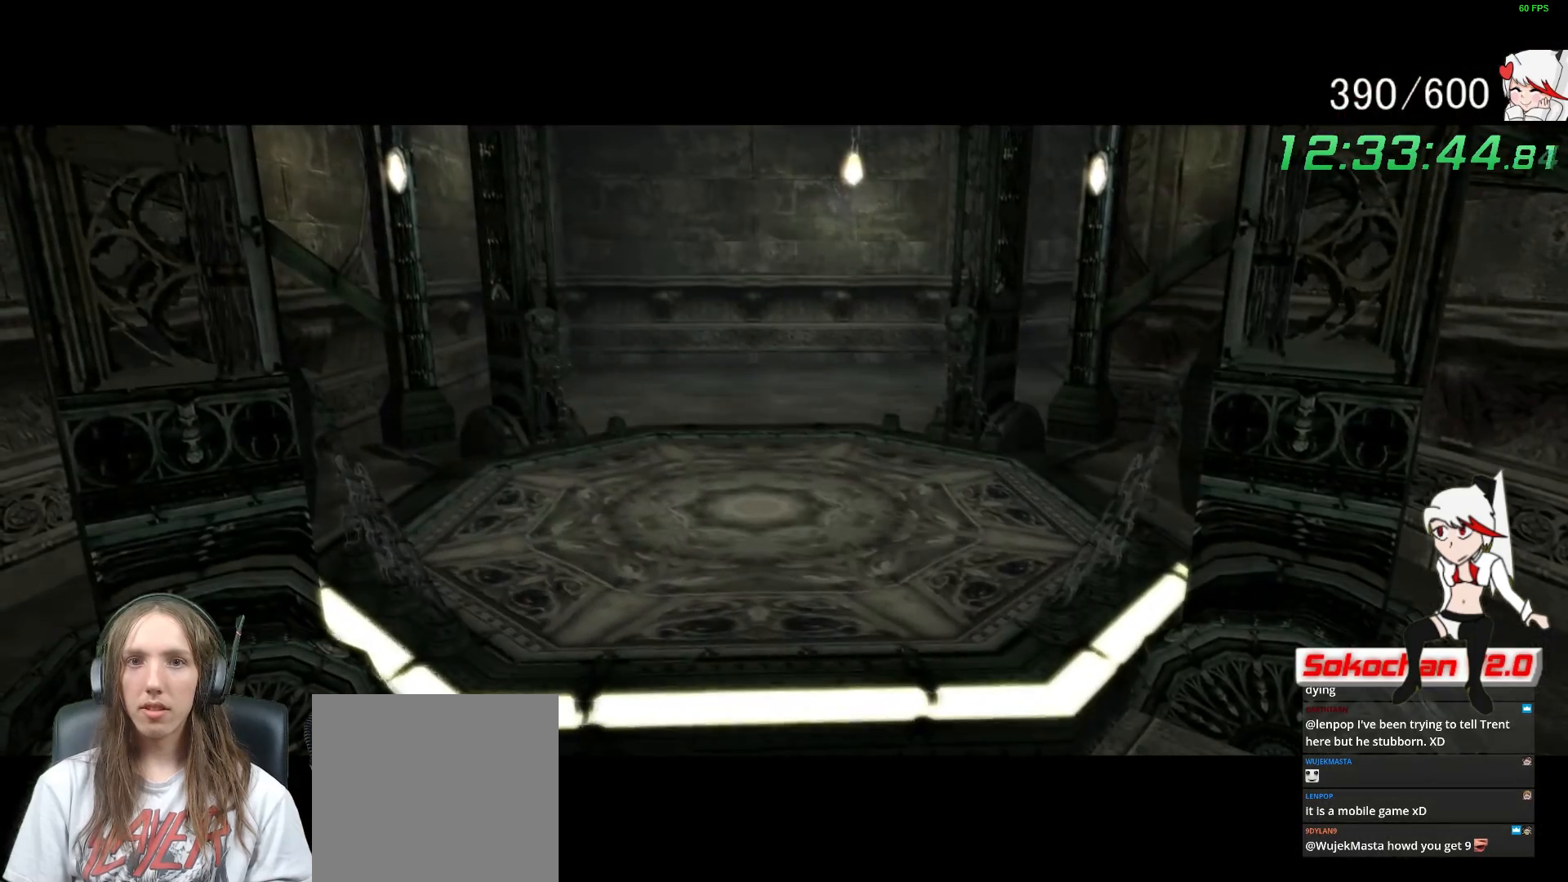
{"buttons": [], "left_stick": "down-right", "right_stick": "center", "events": [[433, "left_stick", "down-right"]]}
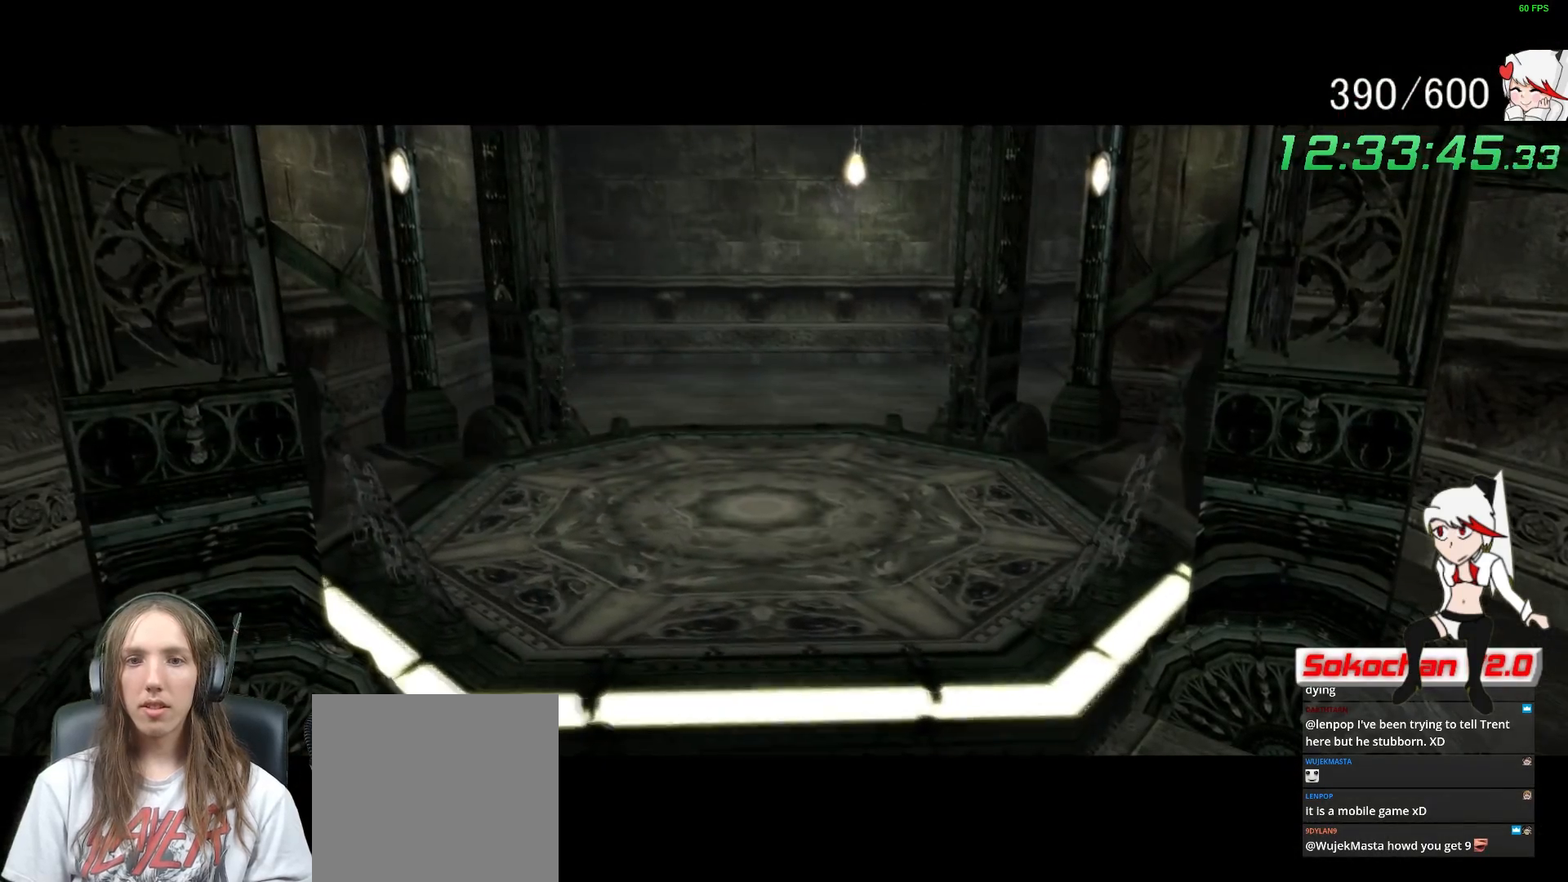
{"buttons": [], "left_stick": "down-right", "right_stick": "center", "events": []}
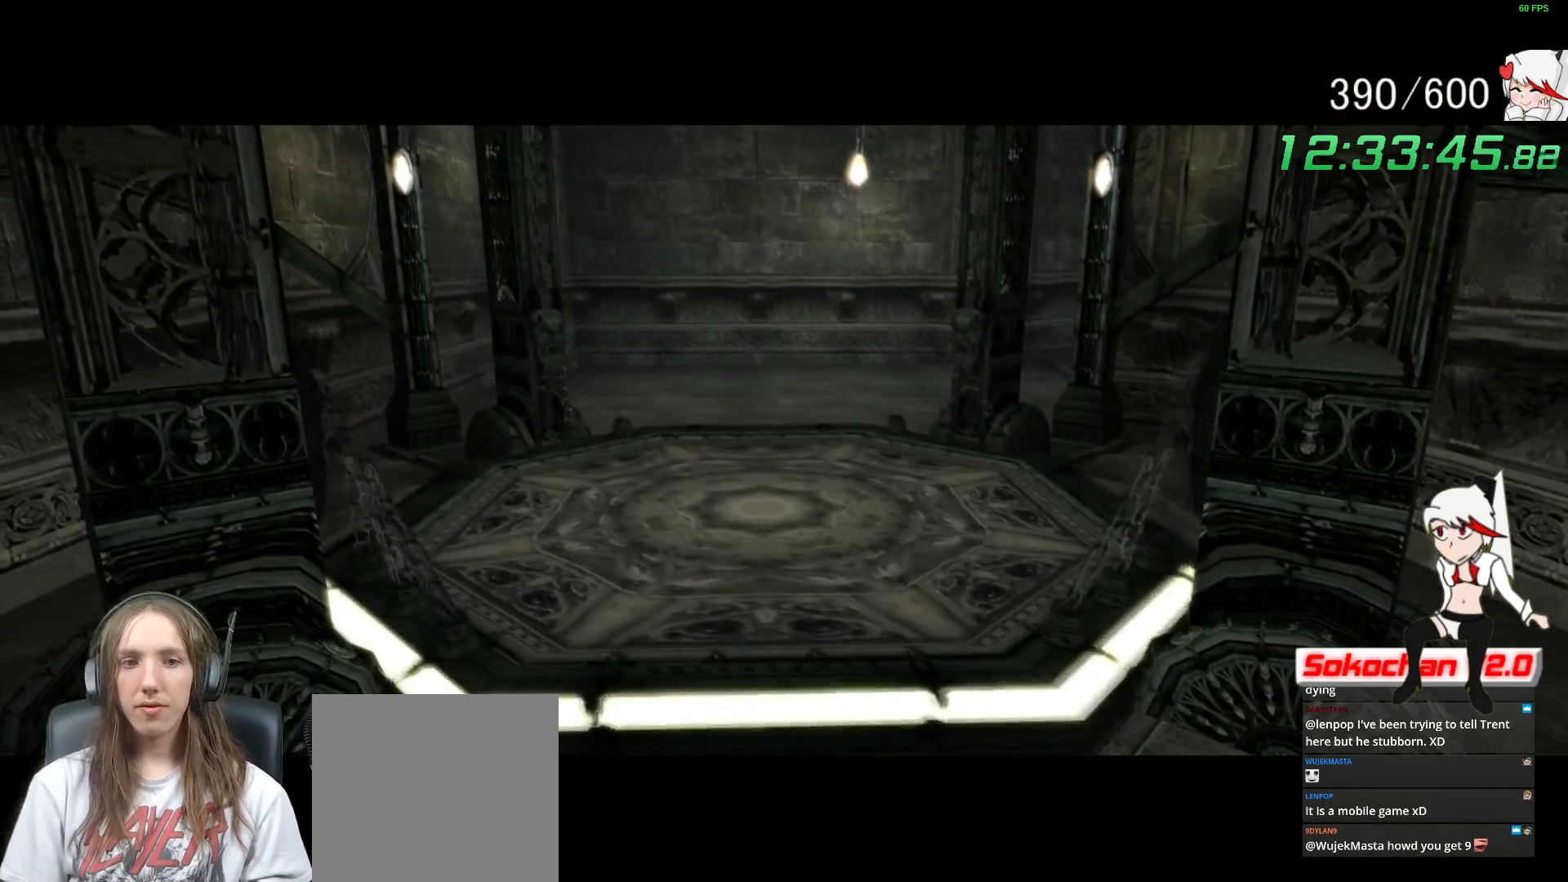
{"buttons": [], "left_stick": "down-right", "right_stick": "center"}
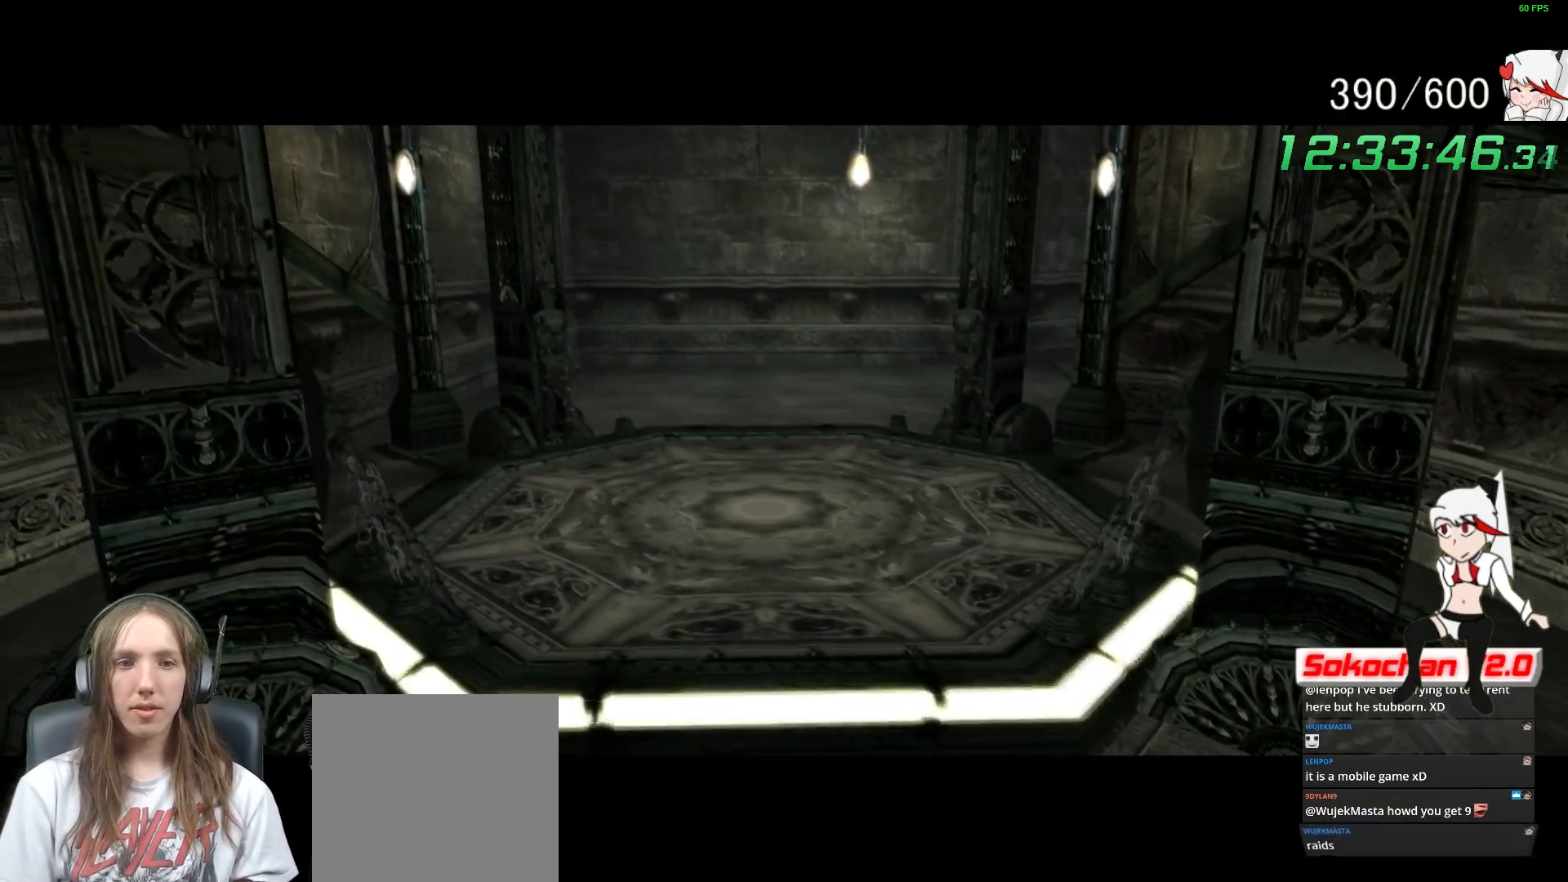
{"buttons": [], "left_stick": "down-right", "right_stick": "center", "events": []}
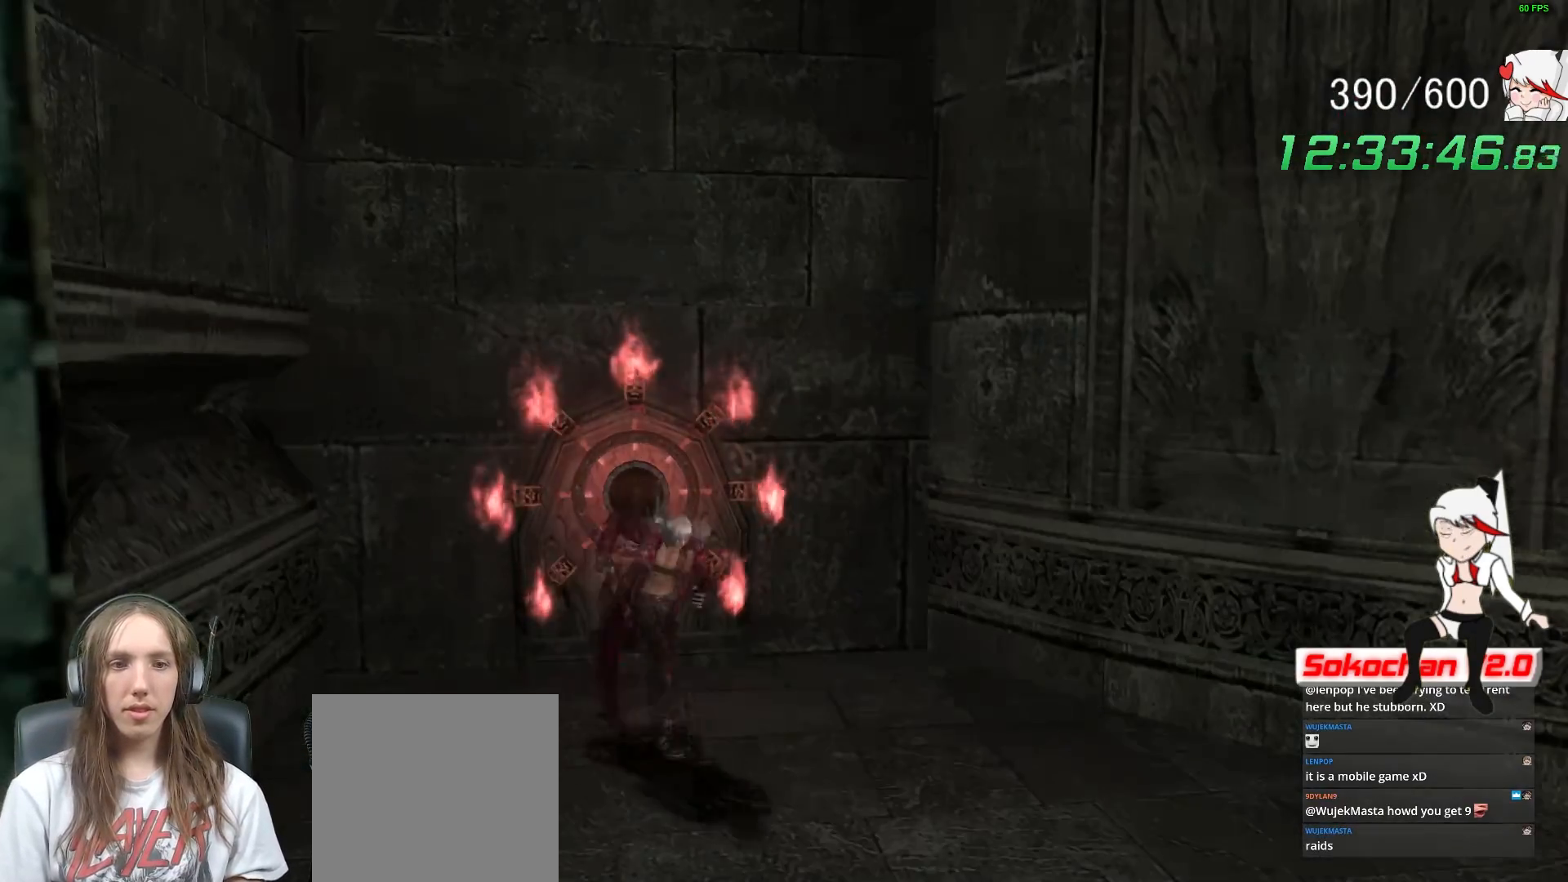
{"buttons": ["Y", "R1"], "left_stick": "down-right", "right_stick": "center", "events": [[133, "left_stick", "down"], [267, "left_stick", "down-right"], [350, "R1", "down"], [383, "Y", "down"]]}
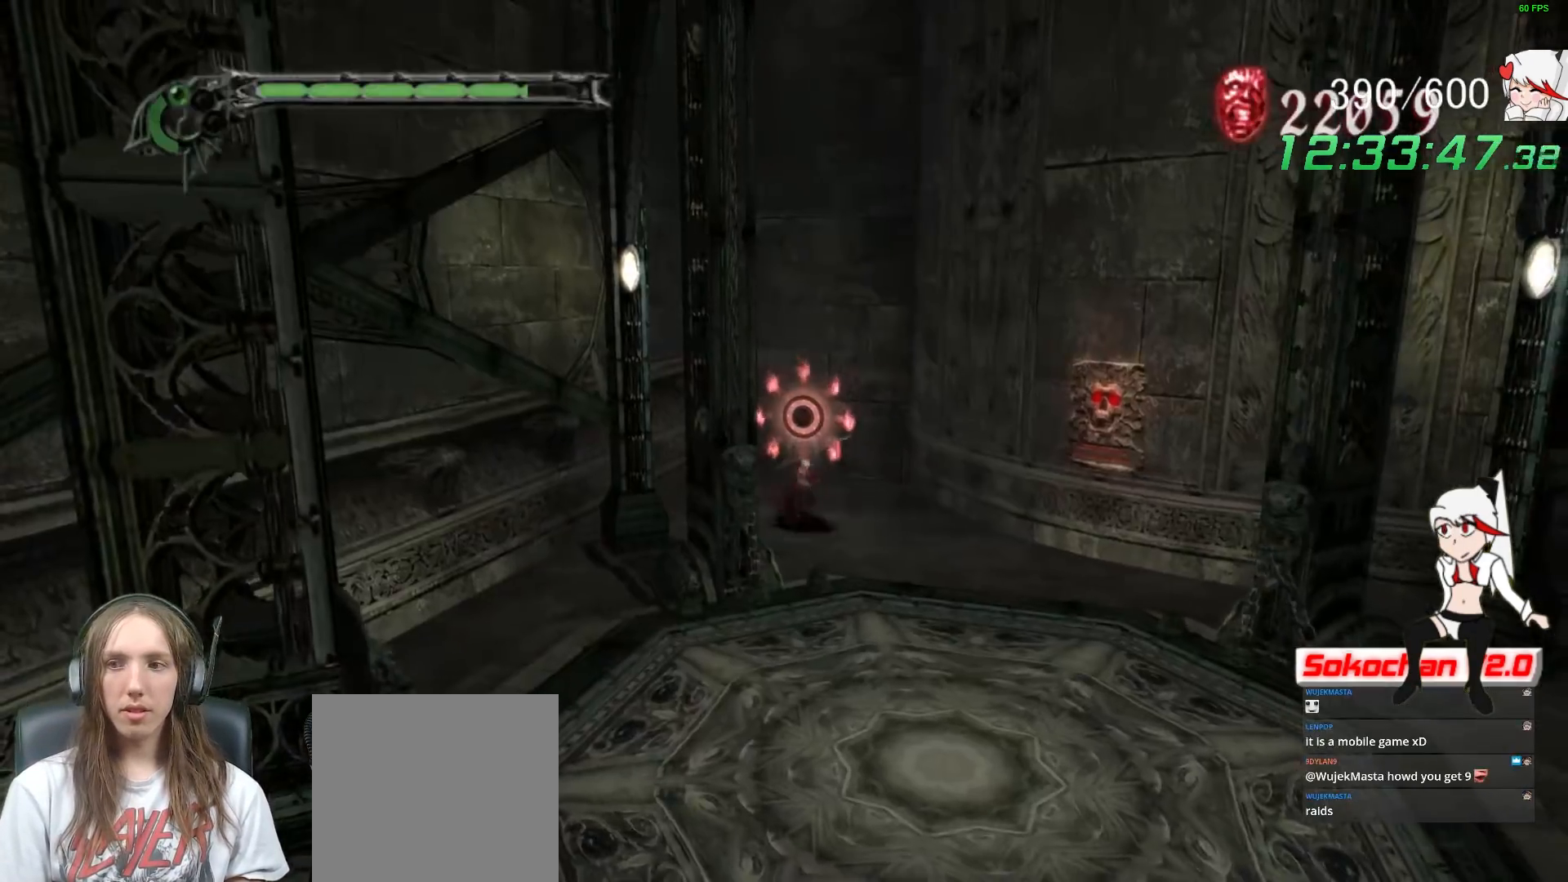
{"buttons": [], "left_stick": "down-left", "right_stick": "center", "events": [[250, "R1", "up"], [250, "Y", "up"], [317, "left_stick", "center"], [483, "left_stick", "down-left"]]}
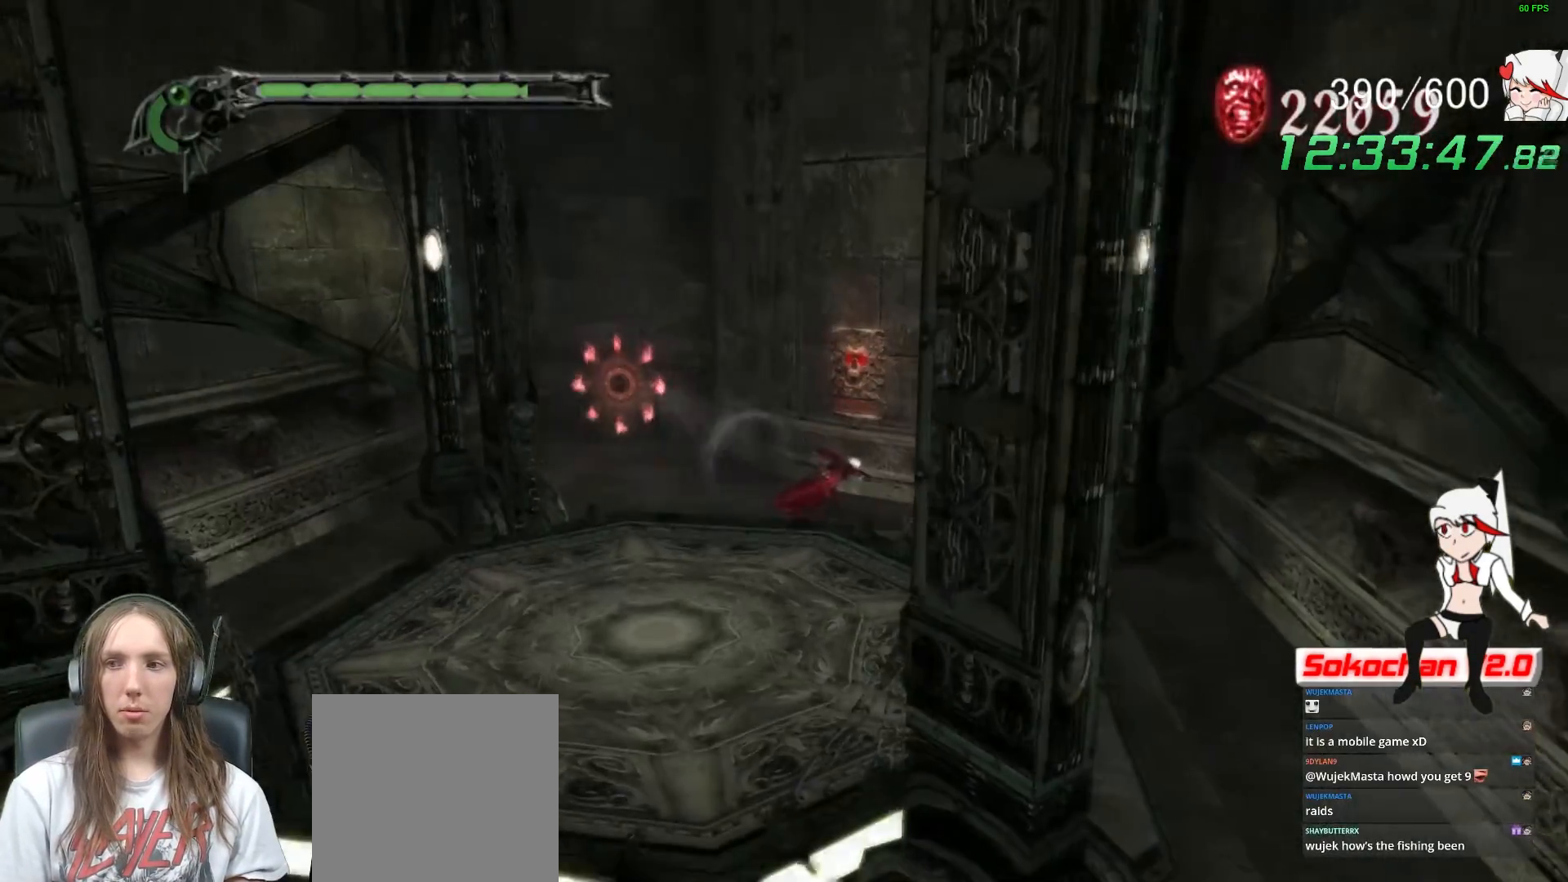
{"buttons": ["L2"], "left_stick": "down-left", "right_stick": "center", "events": [[83, "A", "down"], [233, "A", "up"], [350, "L2", "down"]]}
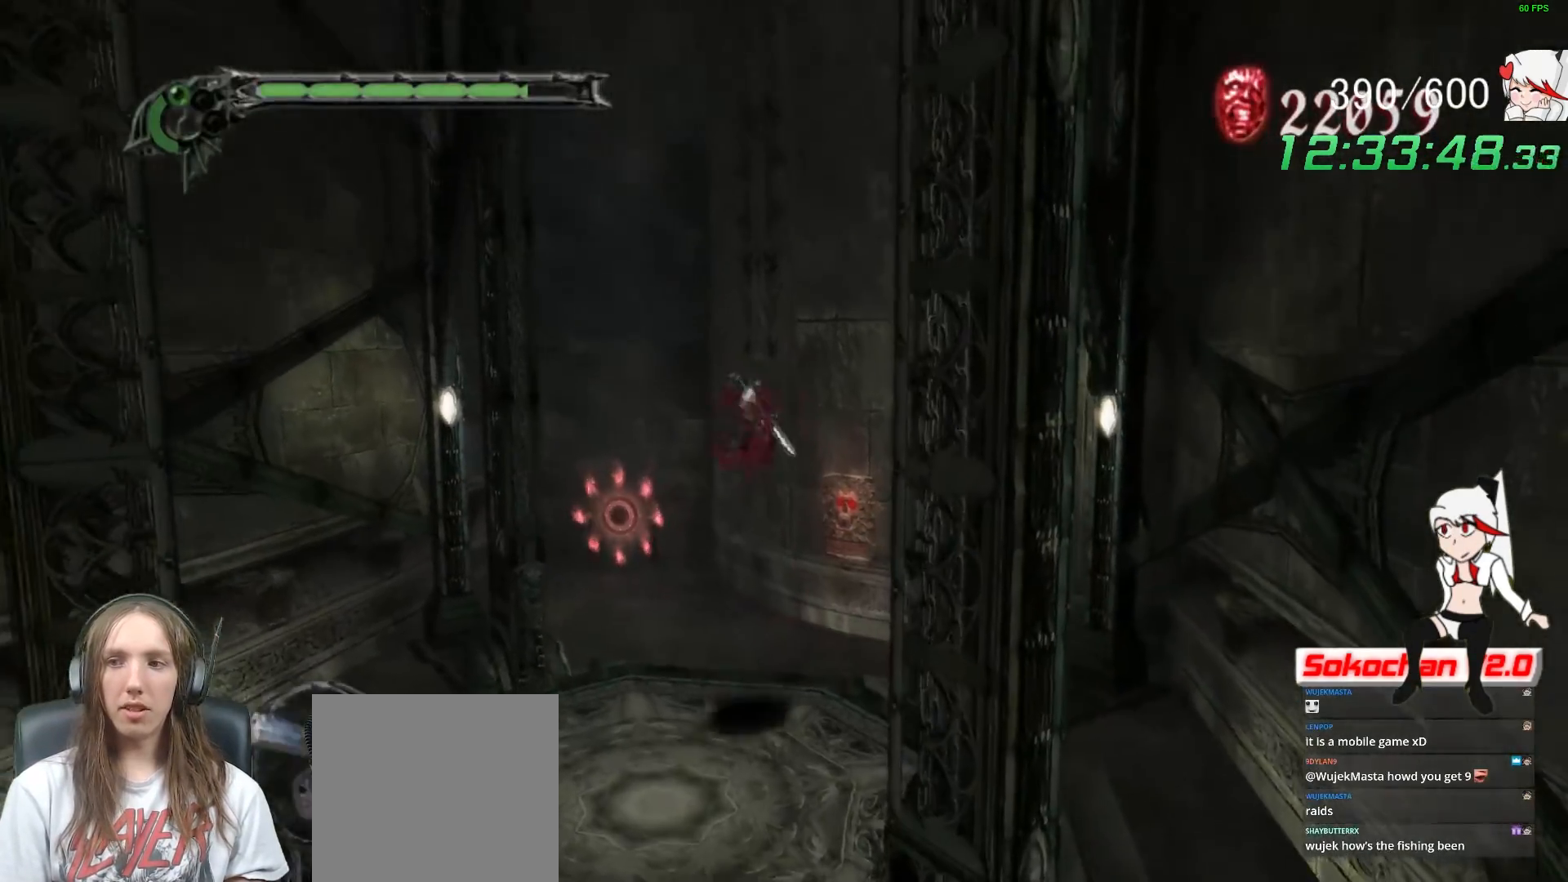
{"buttons": [], "left_stick": "down-left", "right_stick": "center", "events": [[33, "L2", "up"], [367, "L2", "down"], [433, "L2", "up"]]}
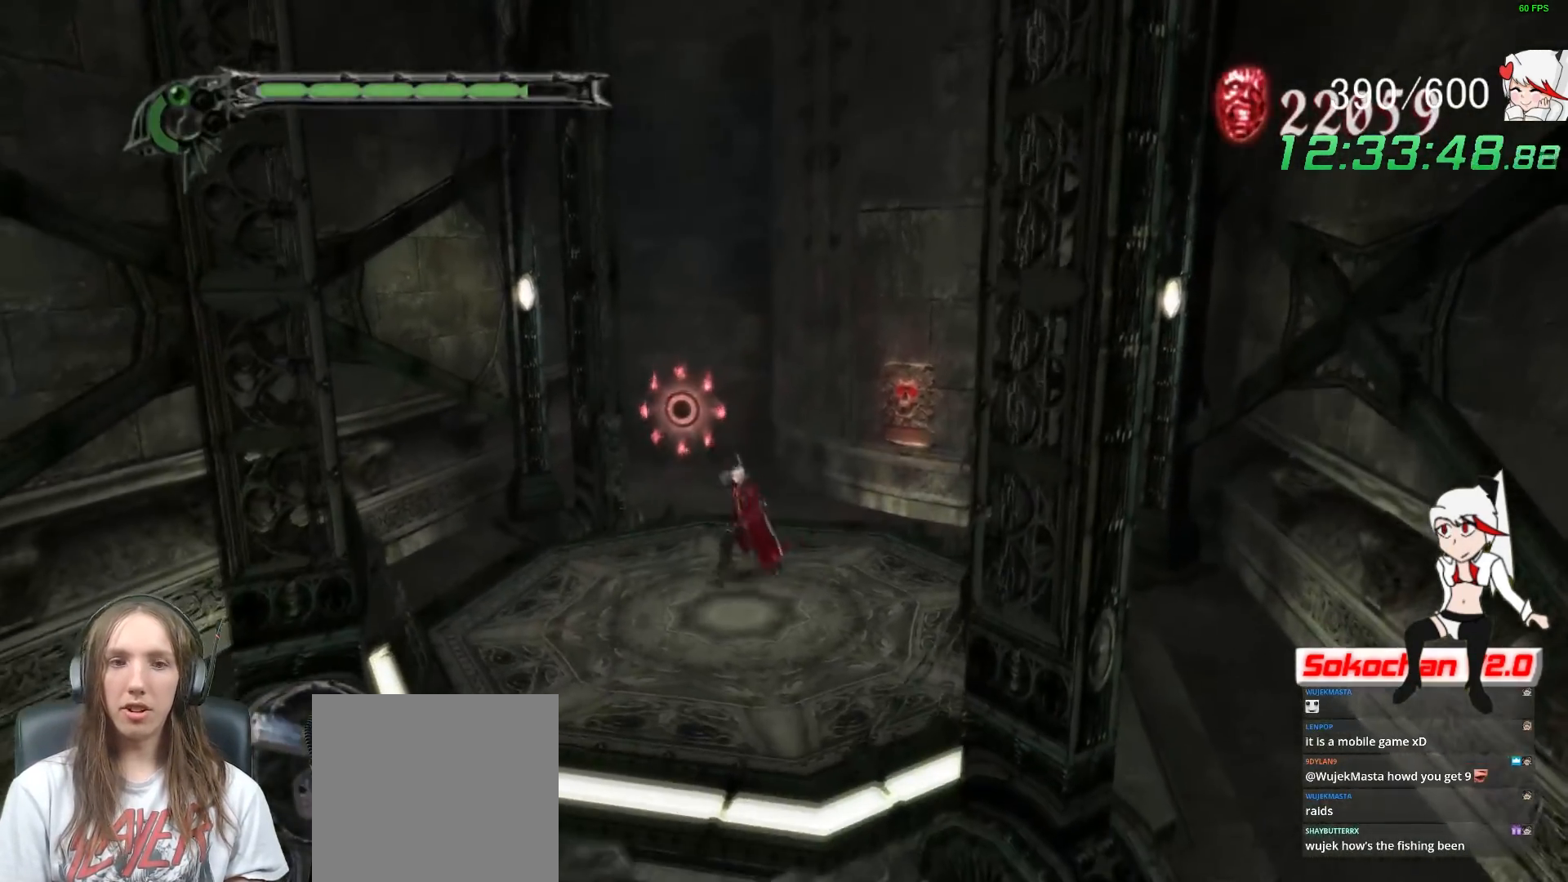
{"buttons": ["A"], "left_stick": "center", "right_stick": "center", "events": [[100, "left_stick", "center"], [333, "A", "down"]]}
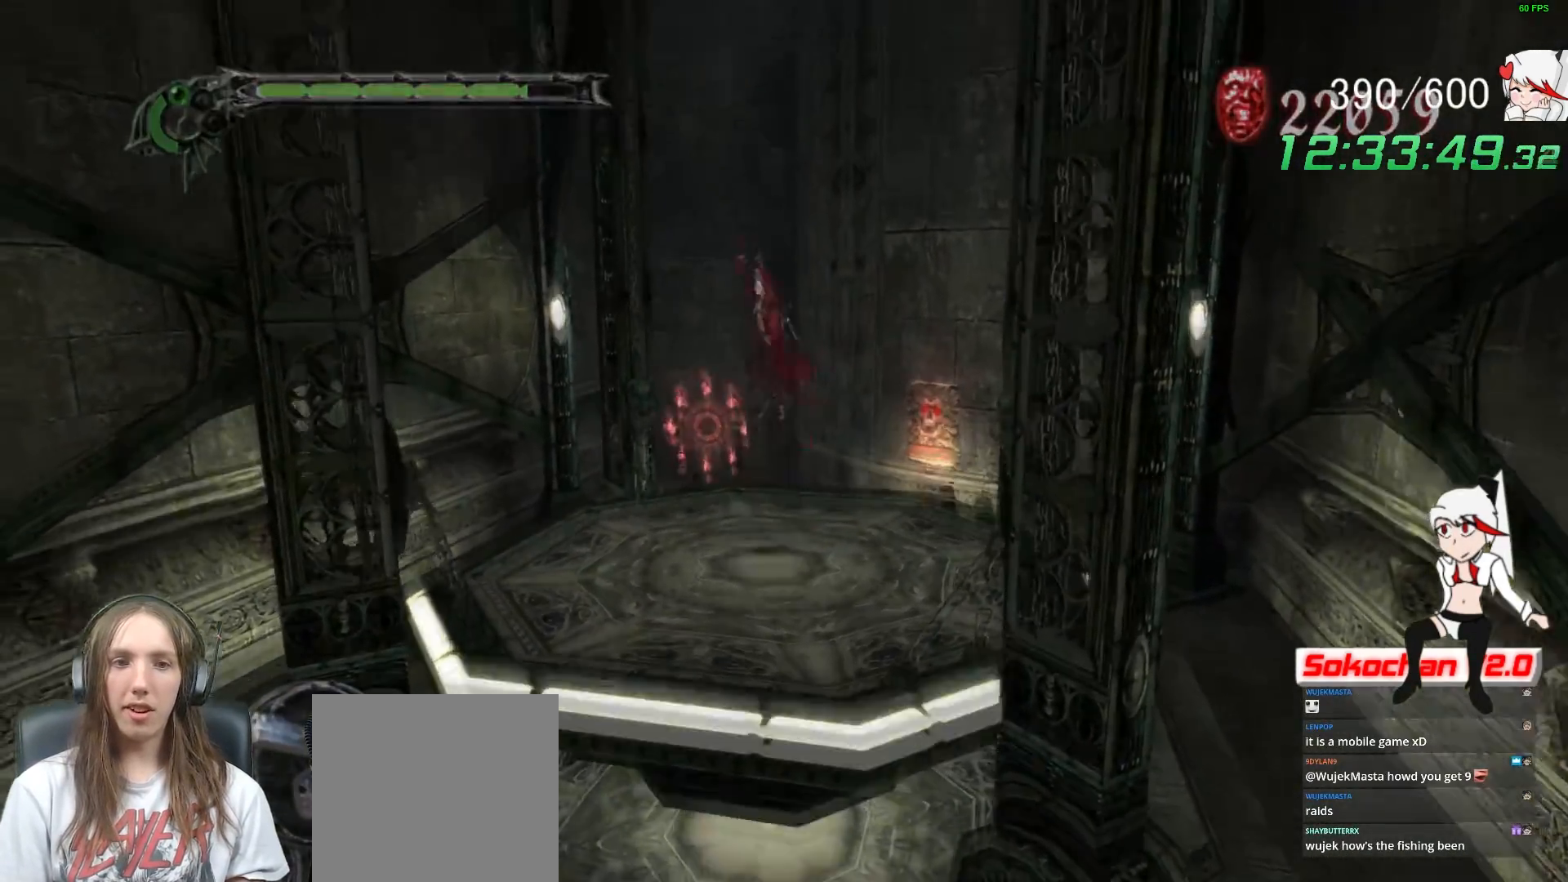
{"buttons": [], "left_stick": "center", "right_stick": "center", "events": [[117, "A", "up"], [183, "R1", "down"], [233, "X", "down"], [417, "R1", "up"], [433, "X", "up"]]}
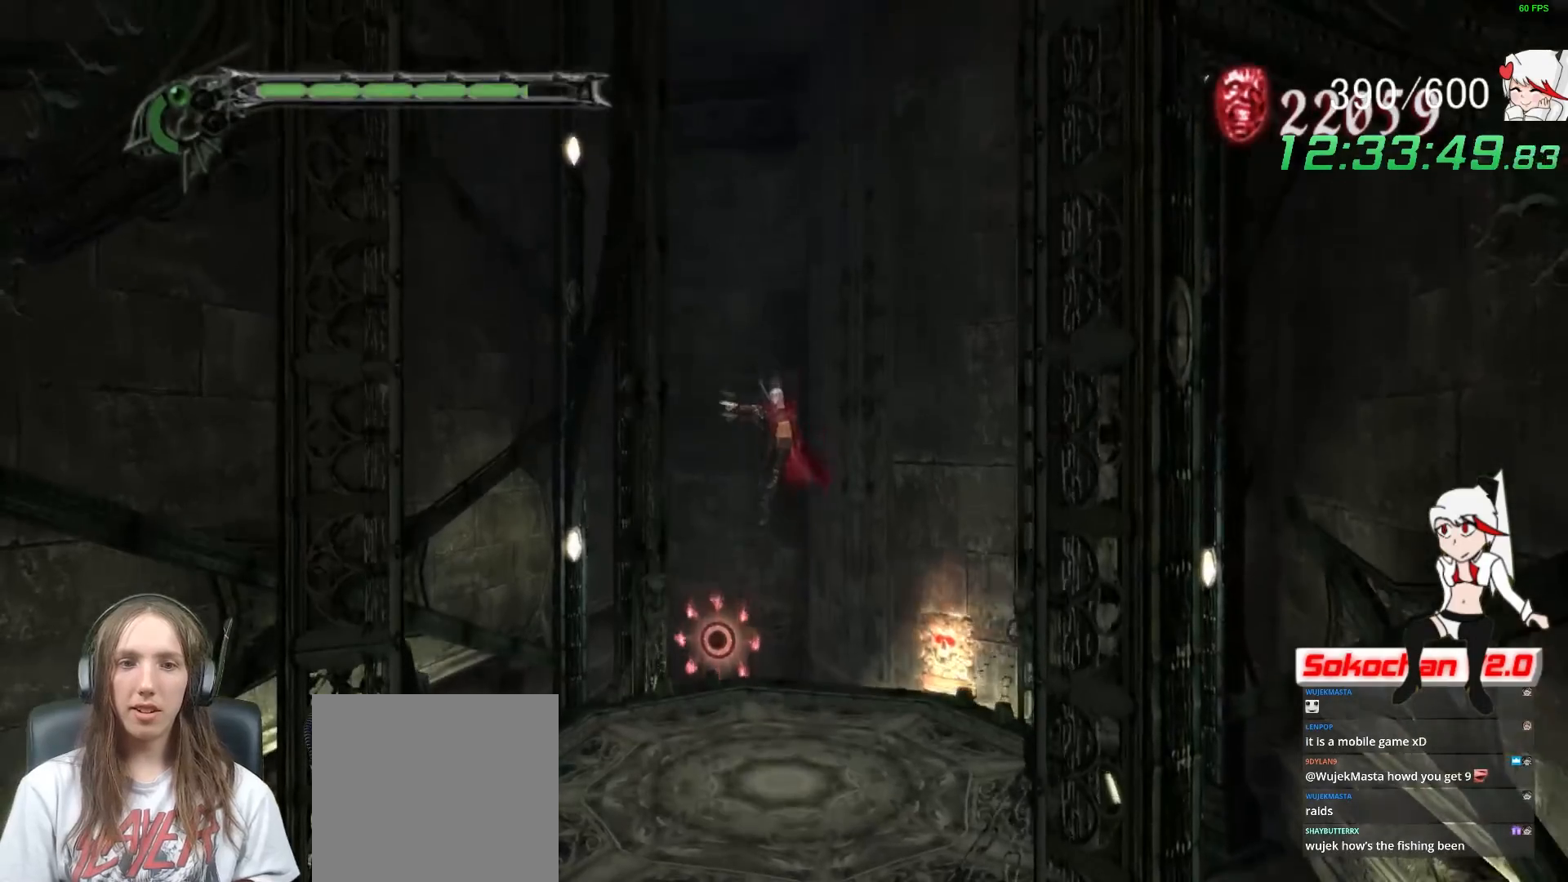
{"buttons": ["A"], "left_stick": "center", "right_stick": "center", "events": [[350, "A", "down"]]}
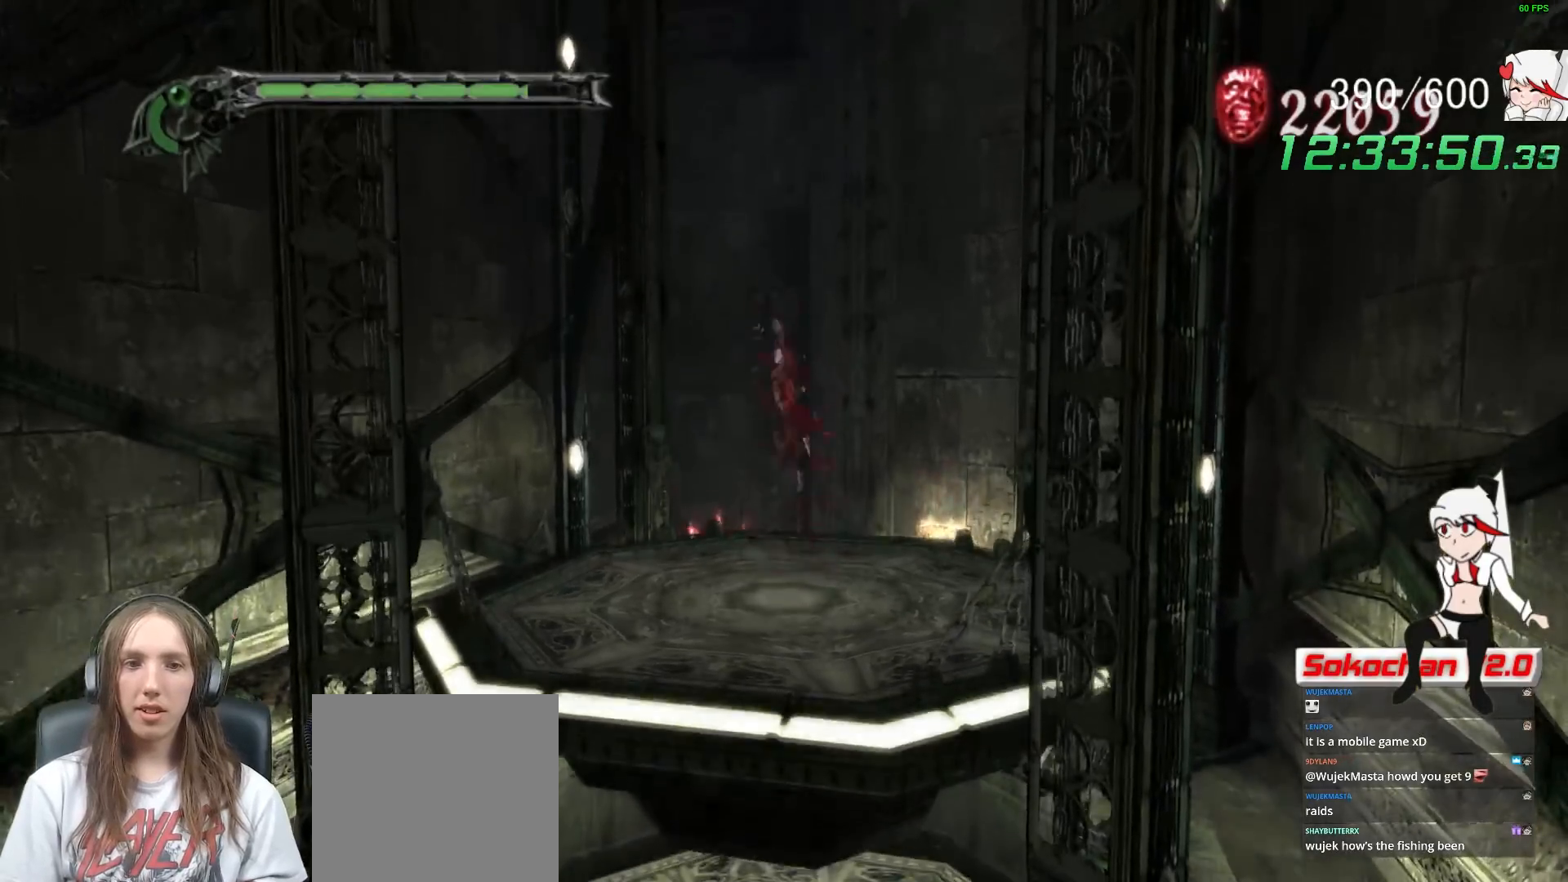
{"buttons": [], "left_stick": "center", "right_stick": "center", "events": [[133, "A", "up"], [217, "R1", "down"], [250, "X", "down"], [350, "DPAD_RIGHT", "down"], [417, "DPAD_RIGHT", "up"], [433, "DPAD_DOWN", "down"], [433, "R1", "up"], [433, "X", "up"], [500, "DPAD_DOWN", "up"]]}
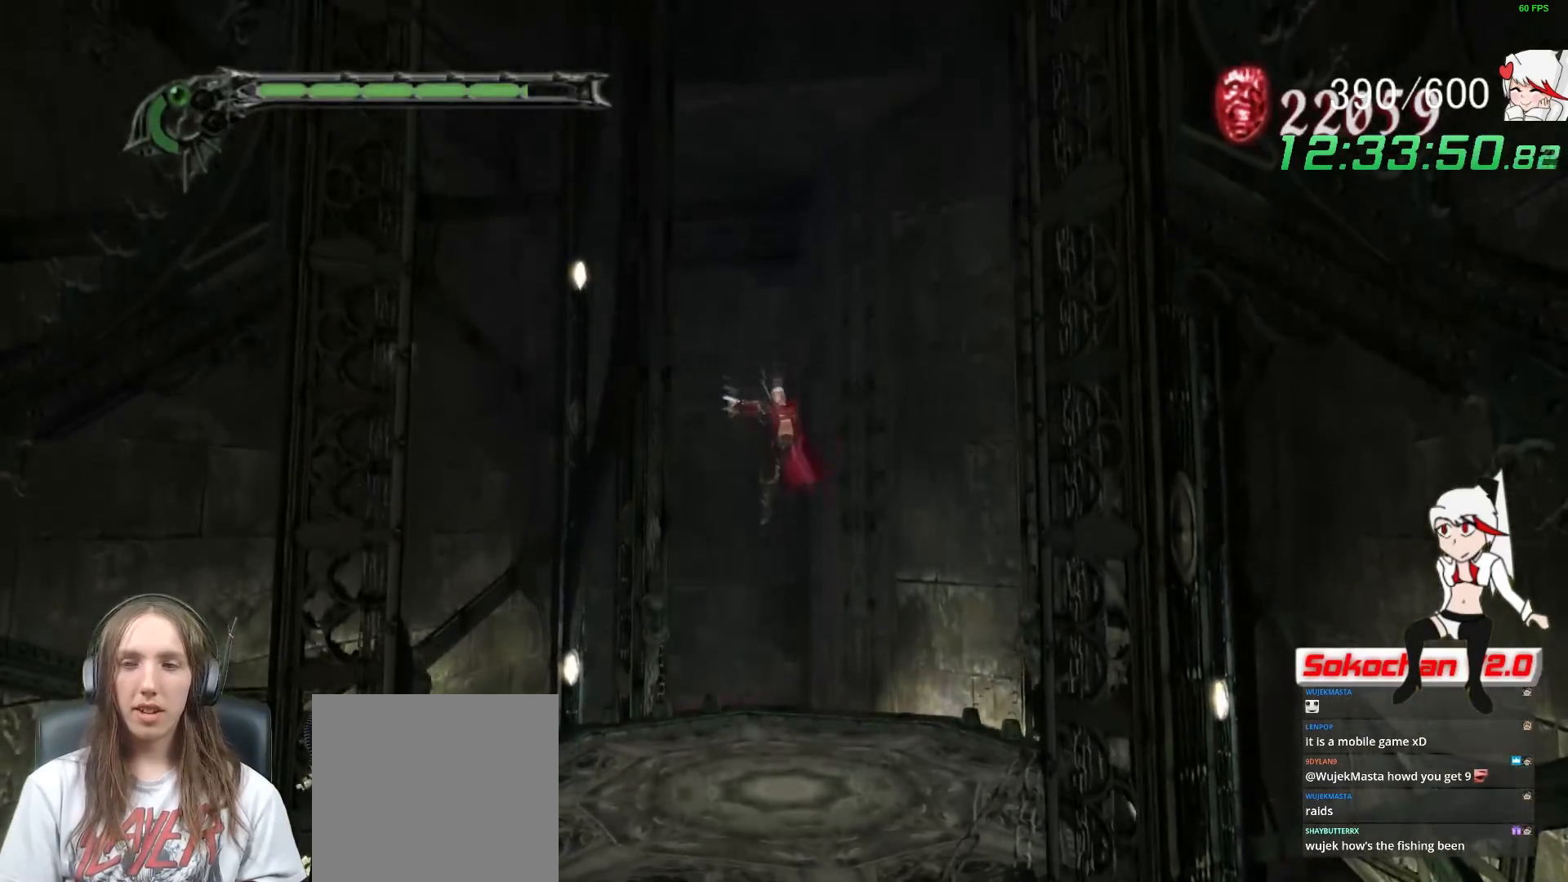
{"buttons": ["A"], "left_stick": "center", "right_stick": "center", "events": [[233, "A", "down"]]}
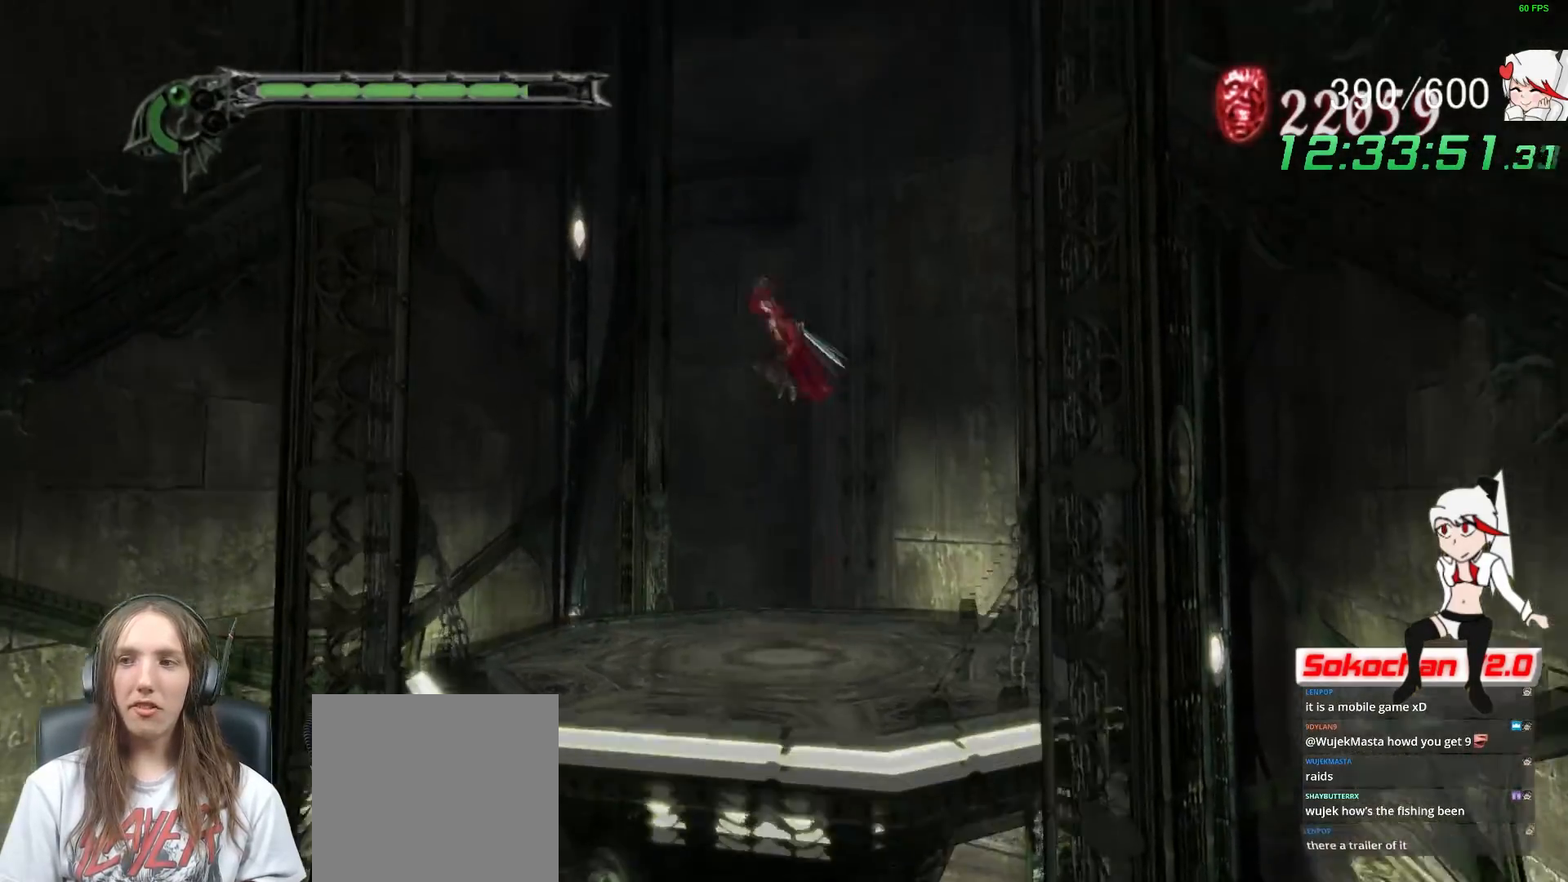
{"buttons": [], "left_stick": "center", "right_stick": "center", "events": [[67, "A", "up"], [100, "DPAD_LEFT", "down"], [150, "DPAD_LEFT", "up"], [167, "R1", "down"], [183, "X", "down"], [483, "R1", "up"], [483, "X", "up"]]}
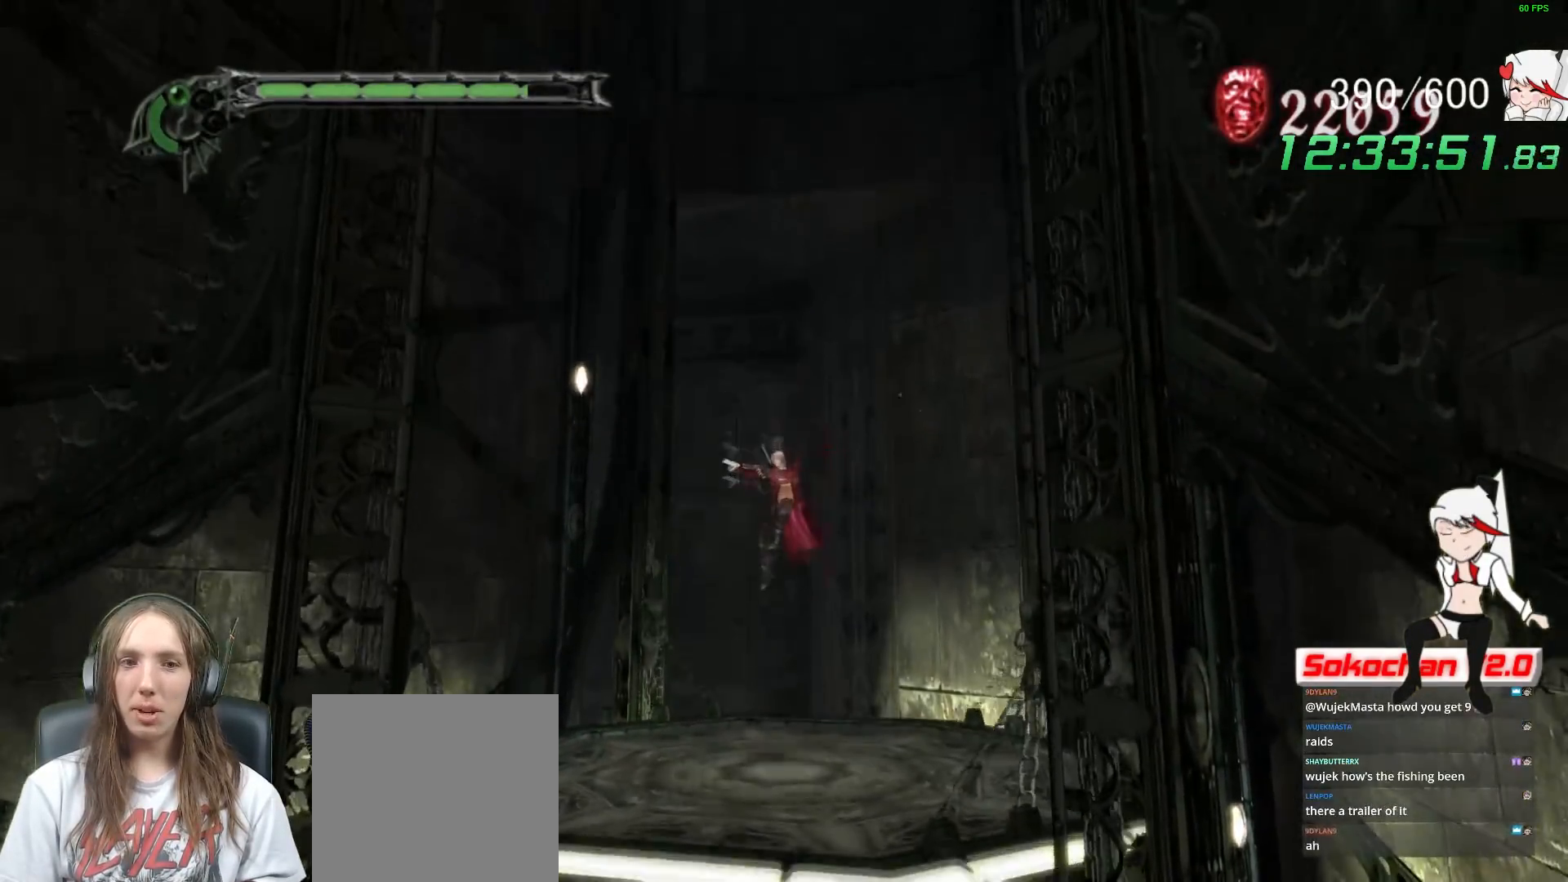
{"buttons": ["A"], "left_stick": "center", "right_stick": "center", "events": [[267, "A", "down"]]}
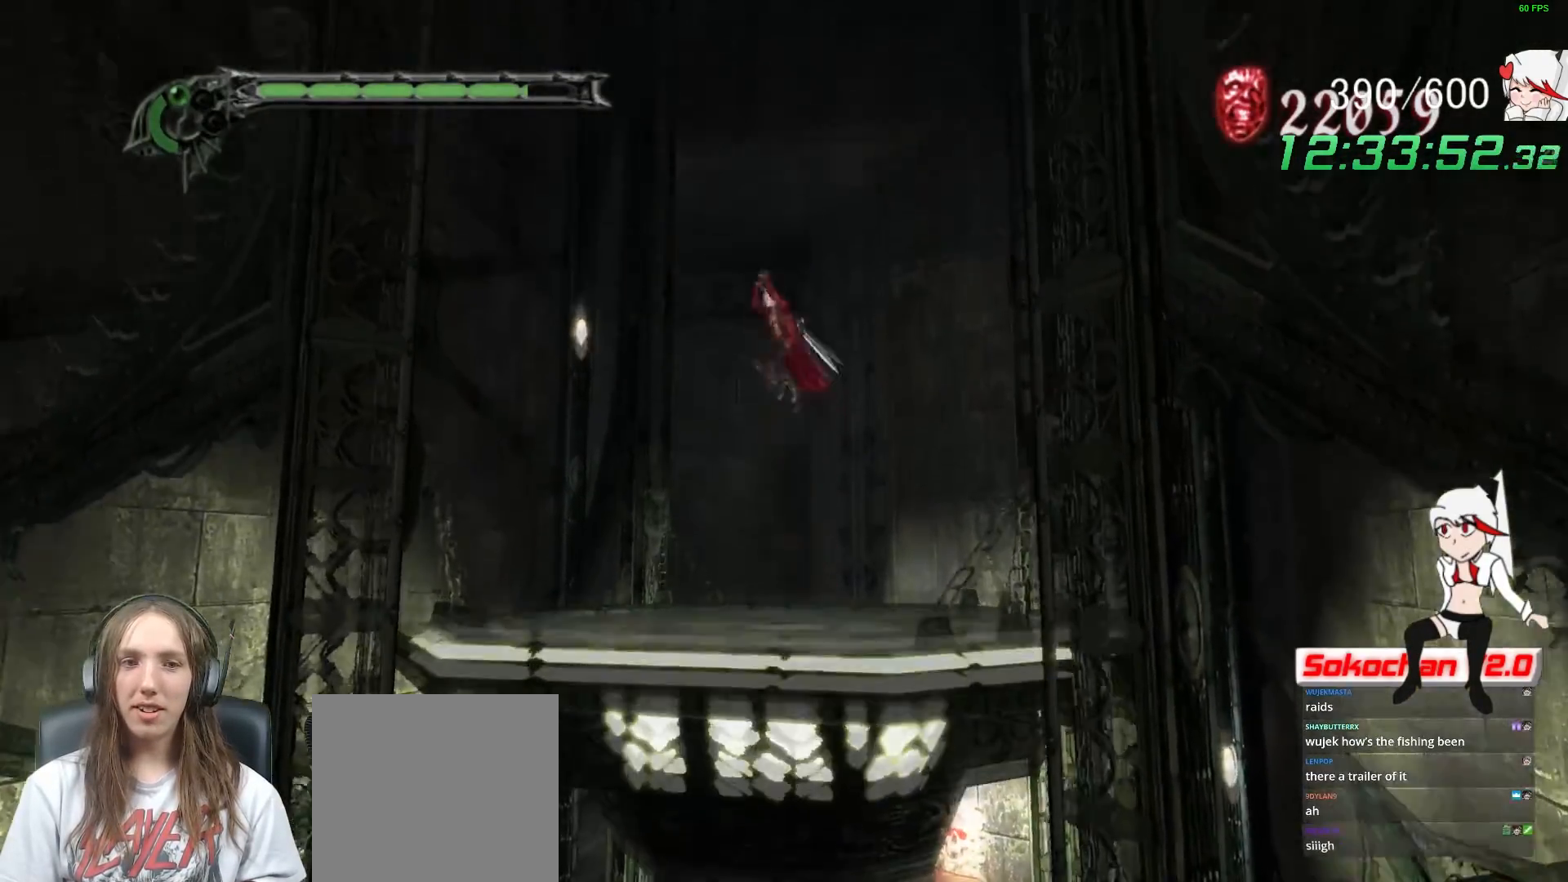
{"buttons": [], "left_stick": "center", "right_stick": "center", "events": [[67, "L3", "down"], [83, "A", "up"], [167, "R1", "down"], [200, "X", "down"], [250, "L3", "up"], [367, "L3", "down"], [483, "L3", "up"], [500, "R1", "up"], [500, "X", "up"]]}
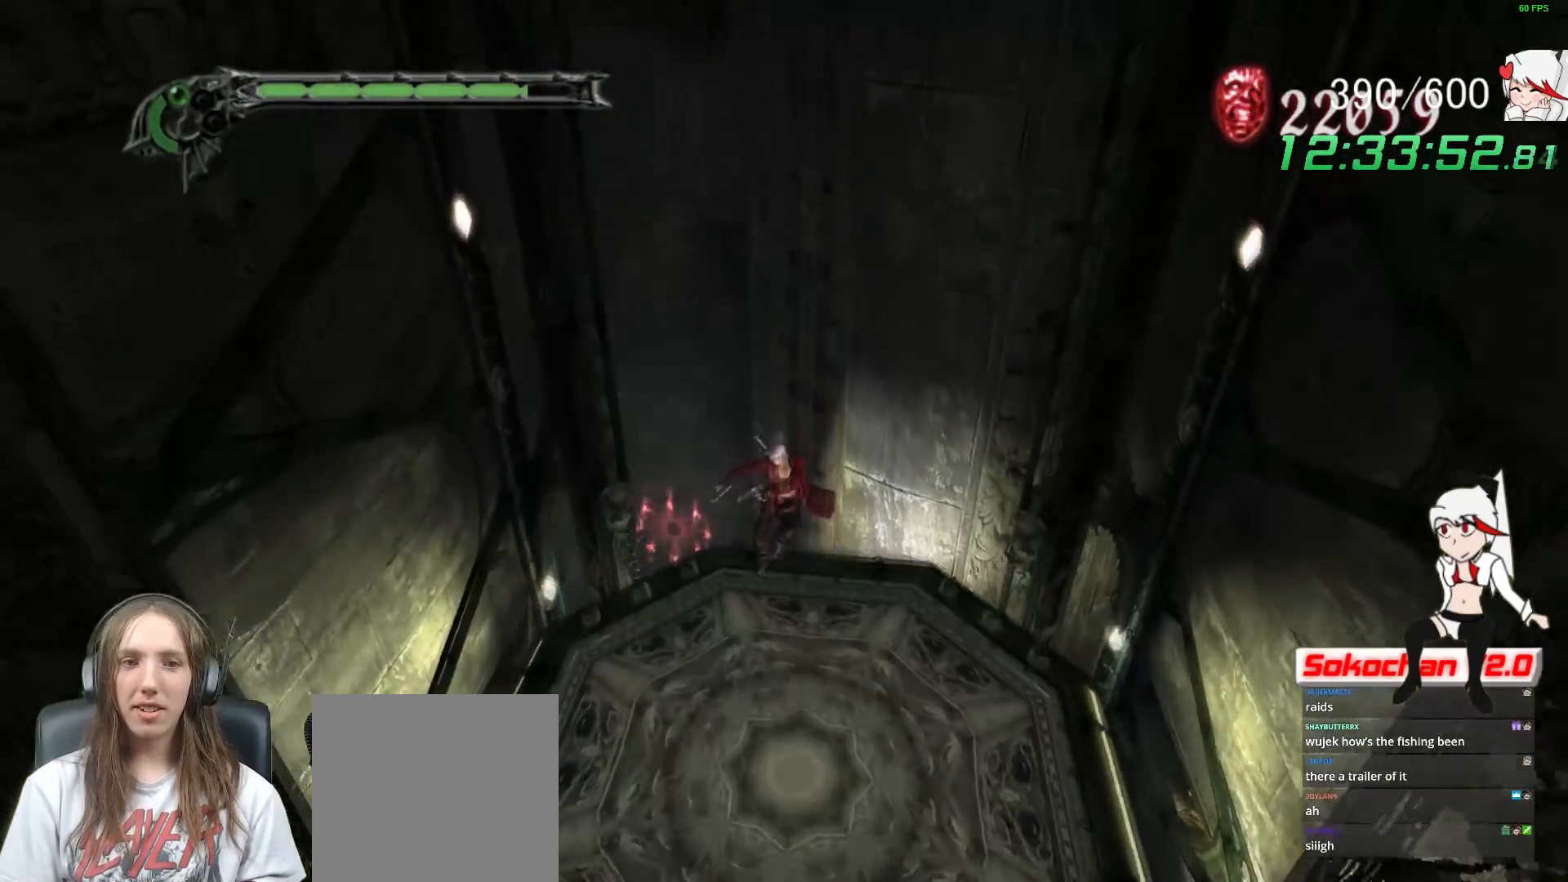
{"buttons": ["A", "L3"], "left_stick": "center", "right_stick": "center", "events": [[317, "A", "down"], [500, "L3", "down"]]}
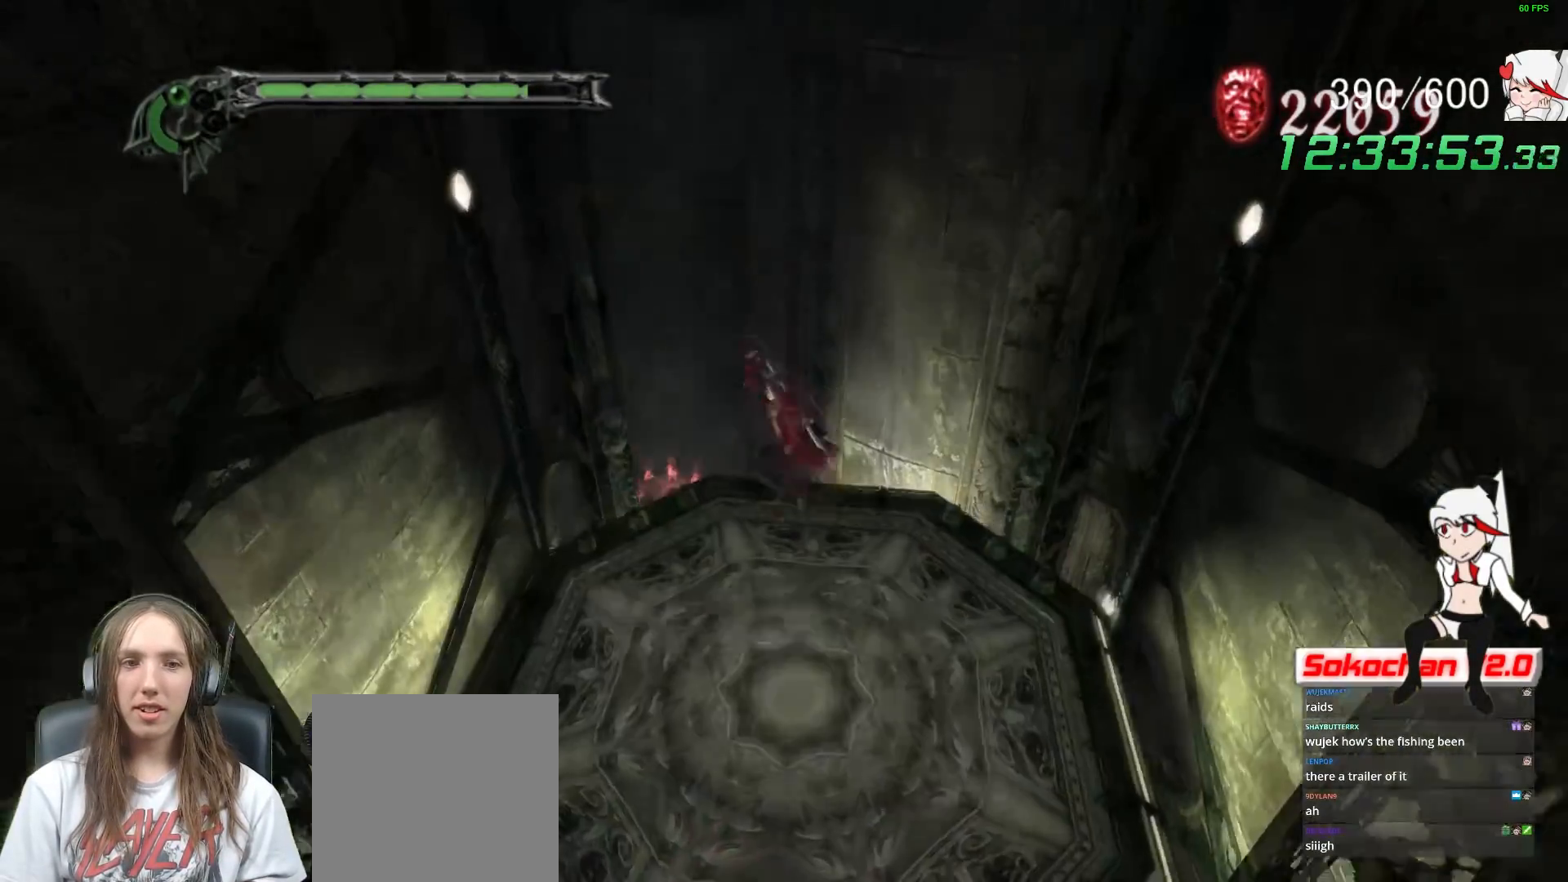
{"buttons": ["R1"], "left_stick": "center", "right_stick": "center", "events": [[50, "L3", "up"], [117, "X", "down"], [150, "A", "up"], [200, "X", "up"], [217, "R1", "down"], [250, "X", "down"], [467, "X", "up"]]}
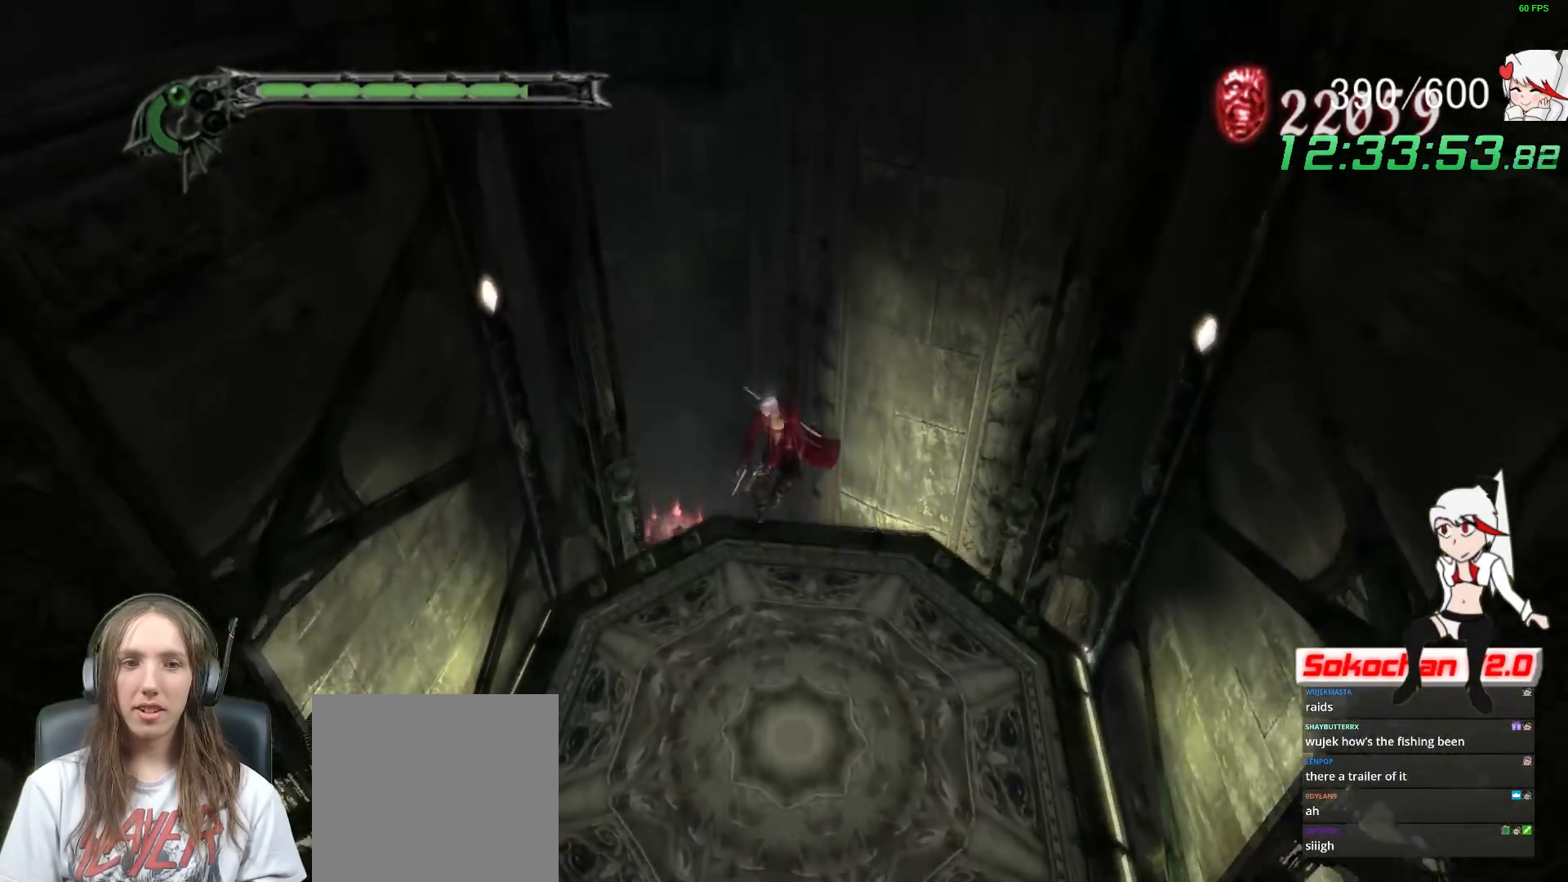
{"buttons": [], "left_stick": "center", "right_stick": "center", "events": [[50, "R1", "up"]]}
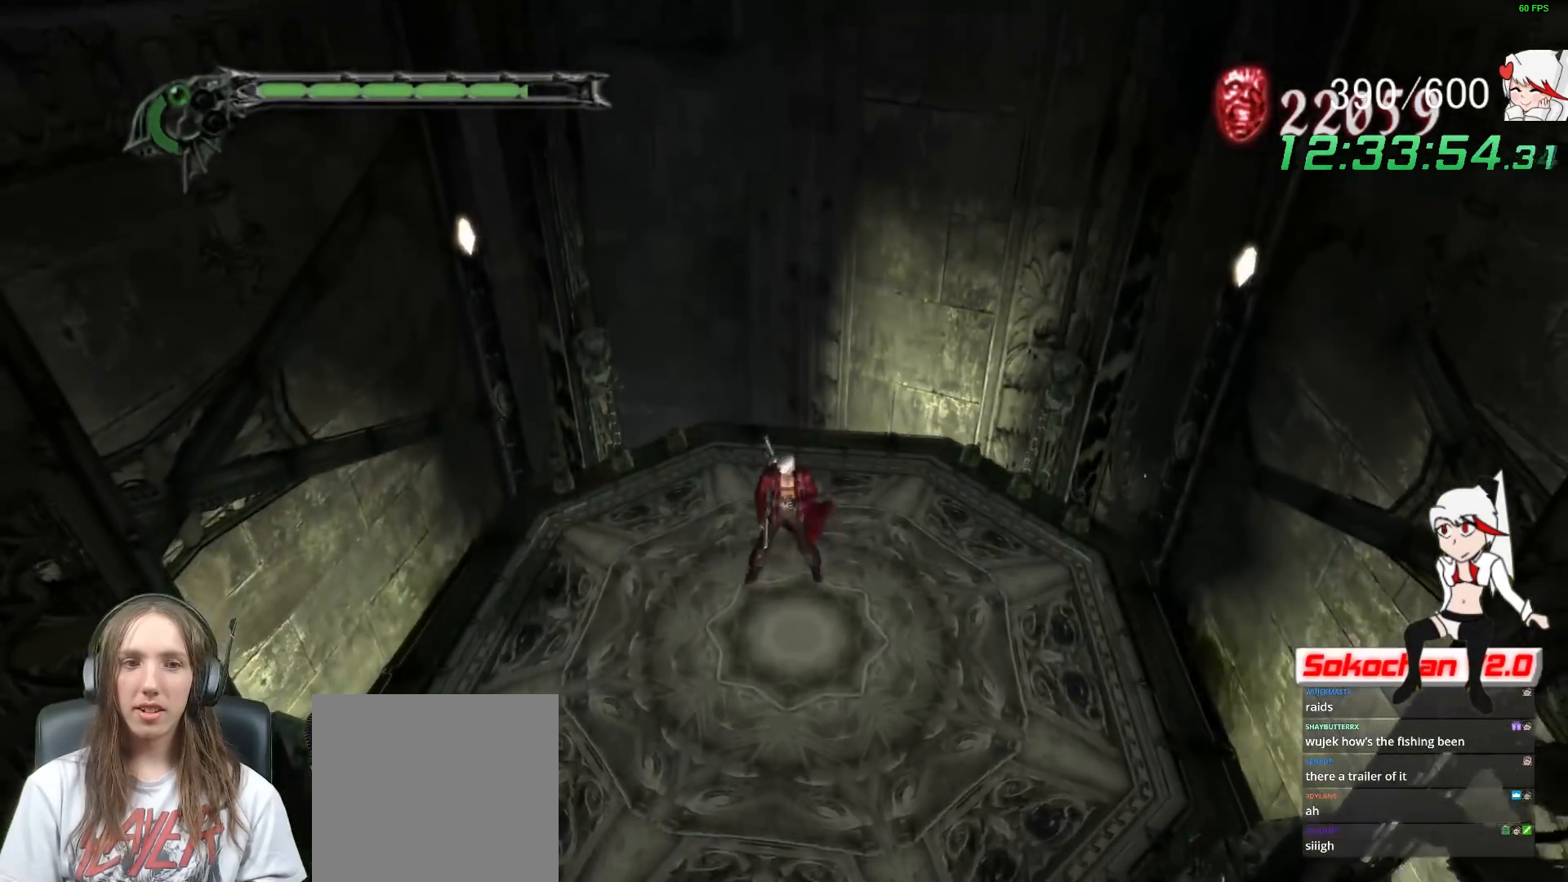
{"buttons": ["Y", "L2", "DPAD_RIGHT"], "left_stick": "center", "right_stick": "center", "events": [[100, "L3", "down"], [250, "L3", "up"], [433, "L2", "down"], [450, "Y", "down"], [500, "DPAD_RIGHT", "down"]]}